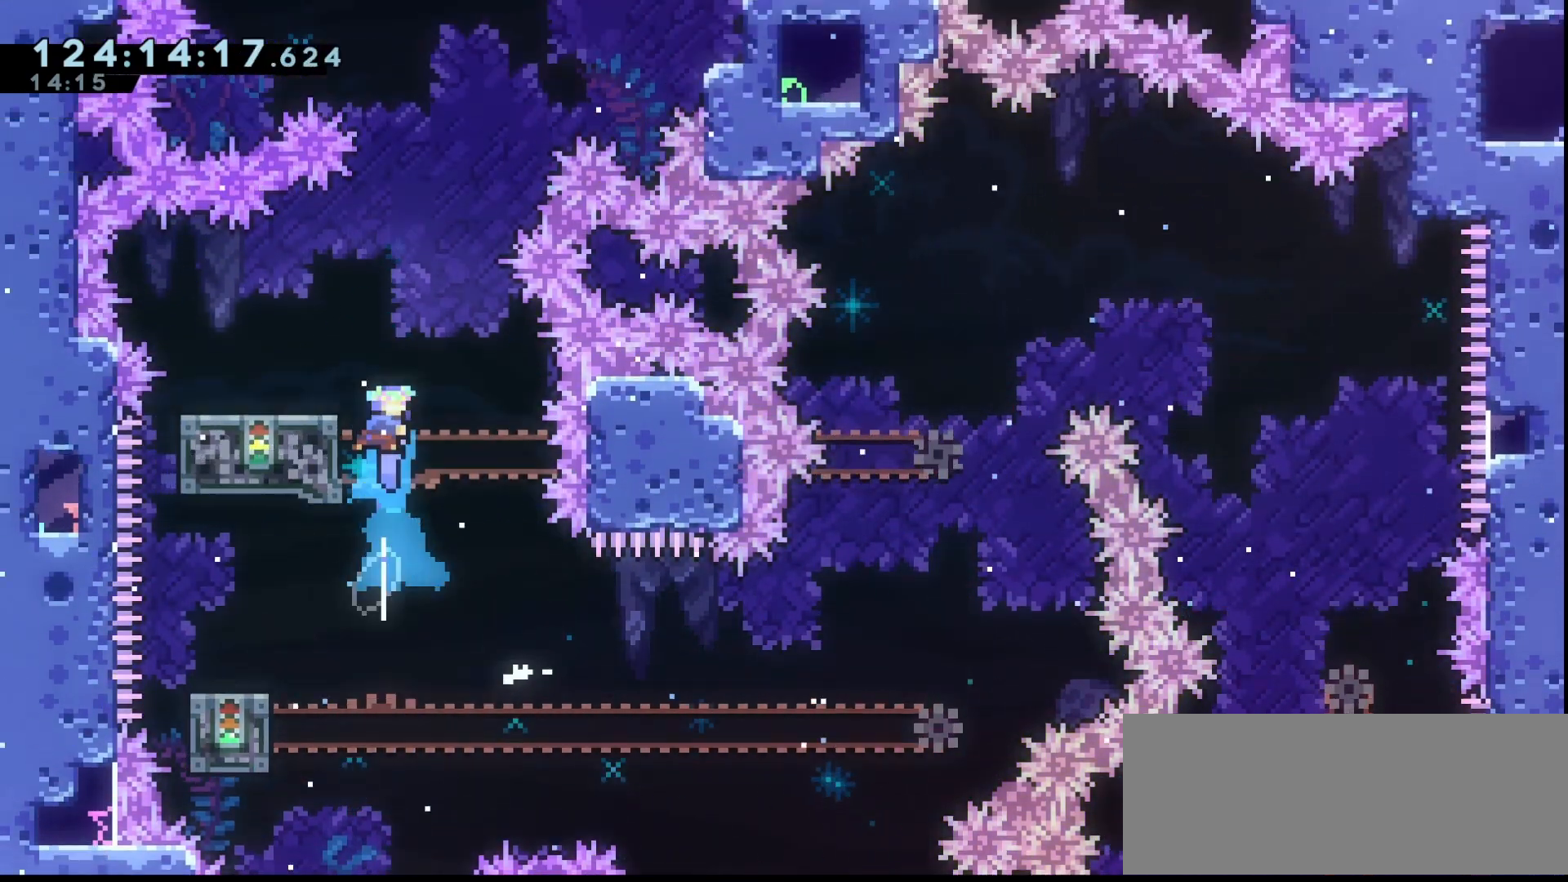
Gameplay with keyboard; each line is a JSON object with the keys held at the frame after it. "events" lists presses ("down") and releases ("up") of "dash", "demo", "down", "grab", "jump", "jump2", "left", "right" and "up" between this image and that frame as [ms after this image, input, new state], when the widget could be followed in between. No other keys are recorded. Mouse input is not recorded. Key names are as the overlay labels them; some are game actions (e.g. jump) rather than physical keys.
{"keys": ["down", "grab"], "events": [[33, "jump", "up"], [33, "up", "up"], [167, "left", "down"], [367, "left", "up"], [400, "dash", "down"], [400, "down", "down"], [500, "dash", "up"]]}
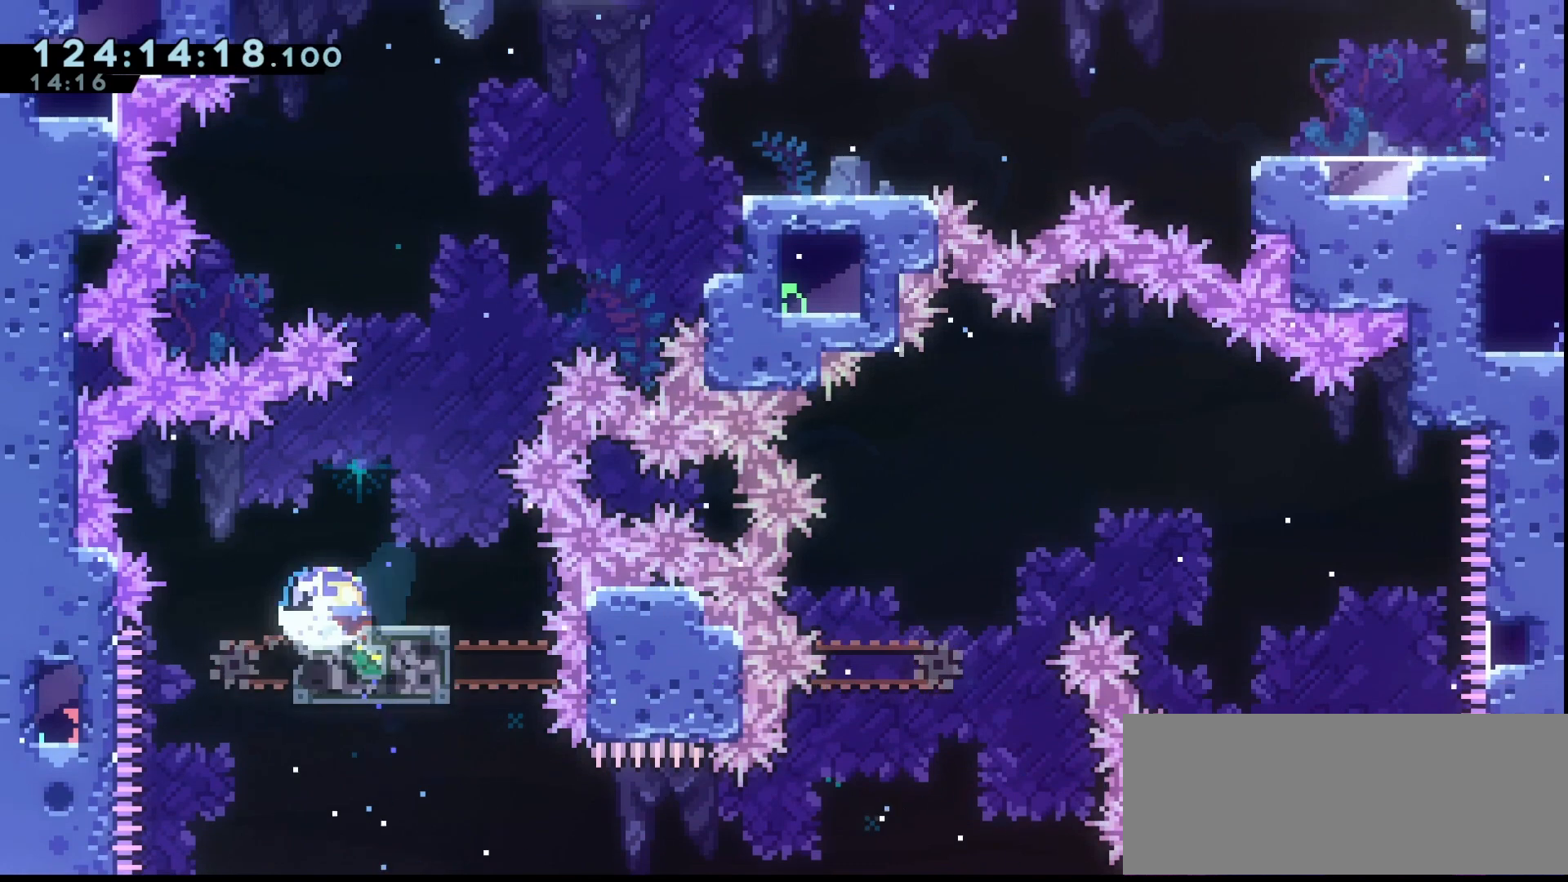
{"keys": ["grab", "jump", "right"], "events": [[33, "down", "up"], [67, "jump", "down"], [333, "right", "down"]]}
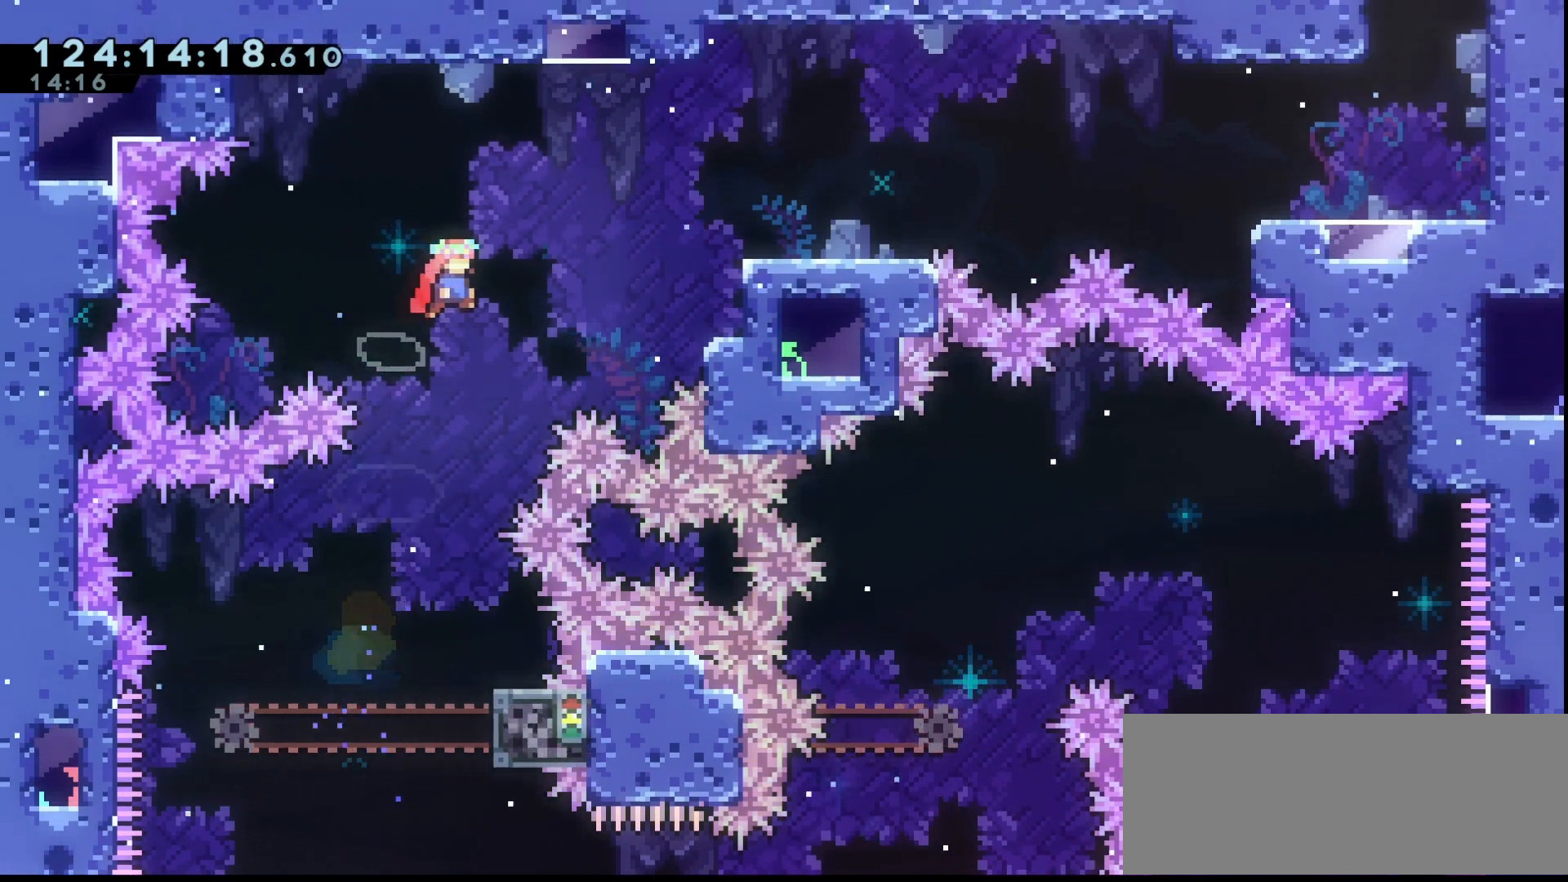
{"keys": ["grab", "right"], "events": [[200, "dash", "down"], [200, "up", "down"], [233, "jump", "up"], [300, "dash", "up"], [367, "up", "up"]]}
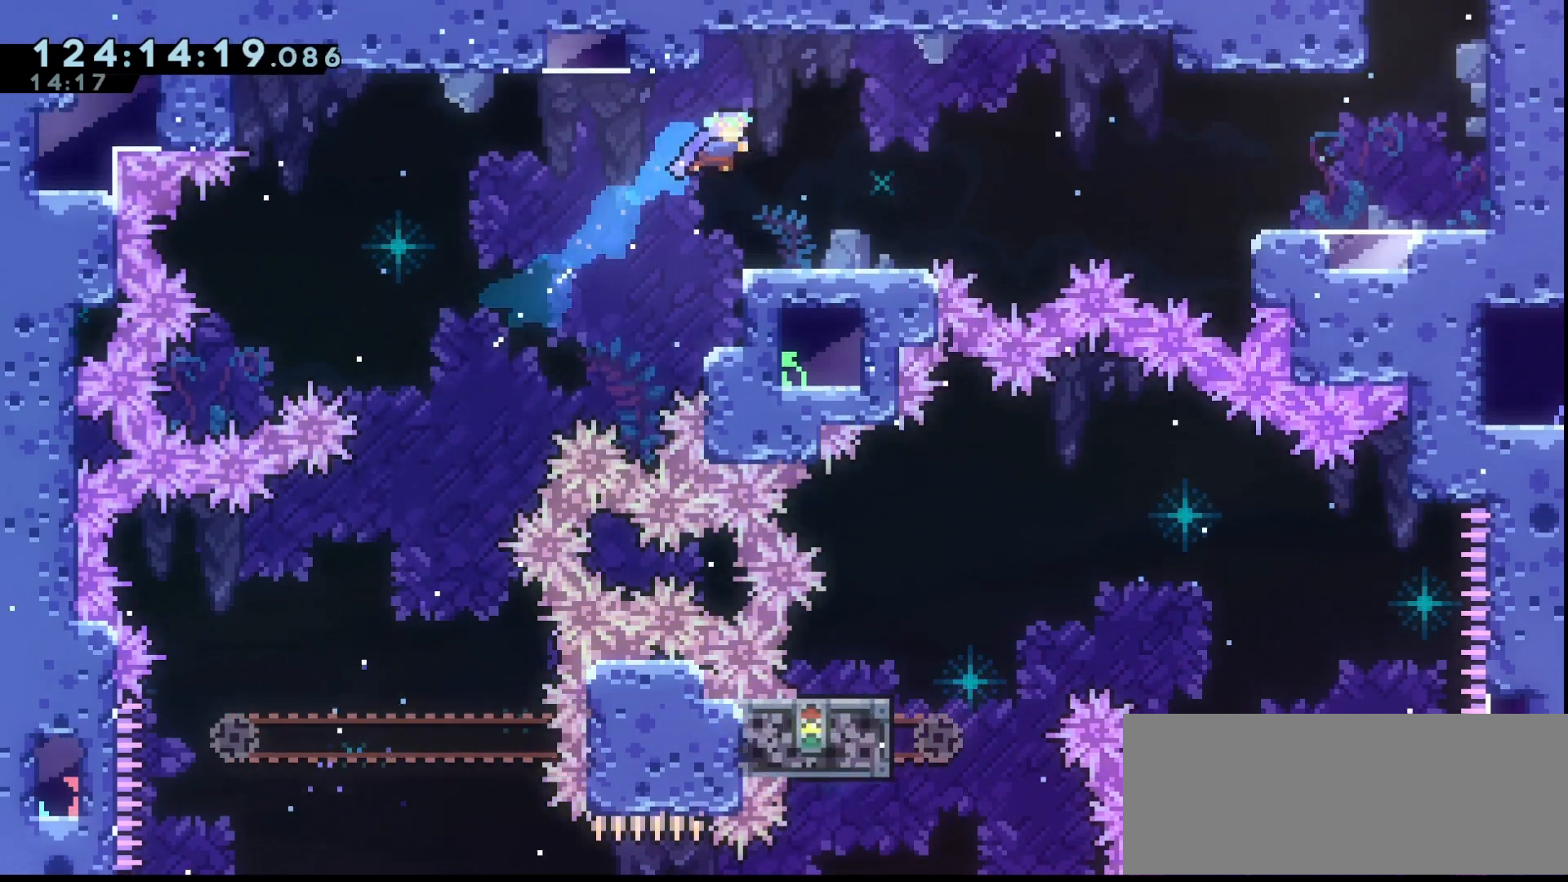
{"keys": ["grab", "jump", "right"], "events": [[400, "jump", "down"]]}
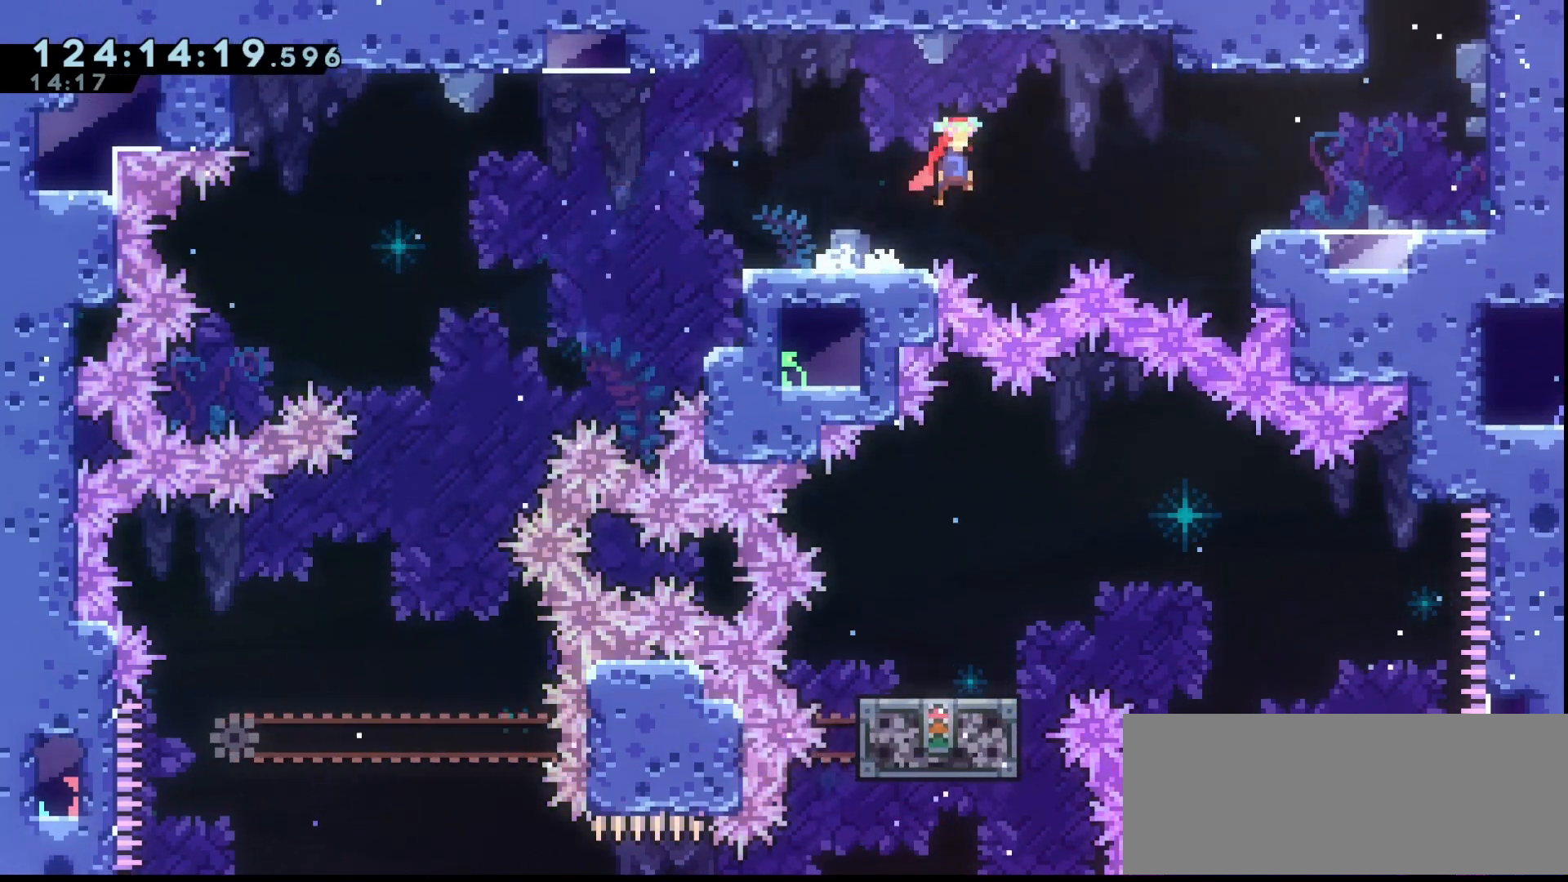
{"keys": ["grab", "right"], "events": [[33, "jump", "up"], [167, "dash", "down"], [233, "dash", "up"]]}
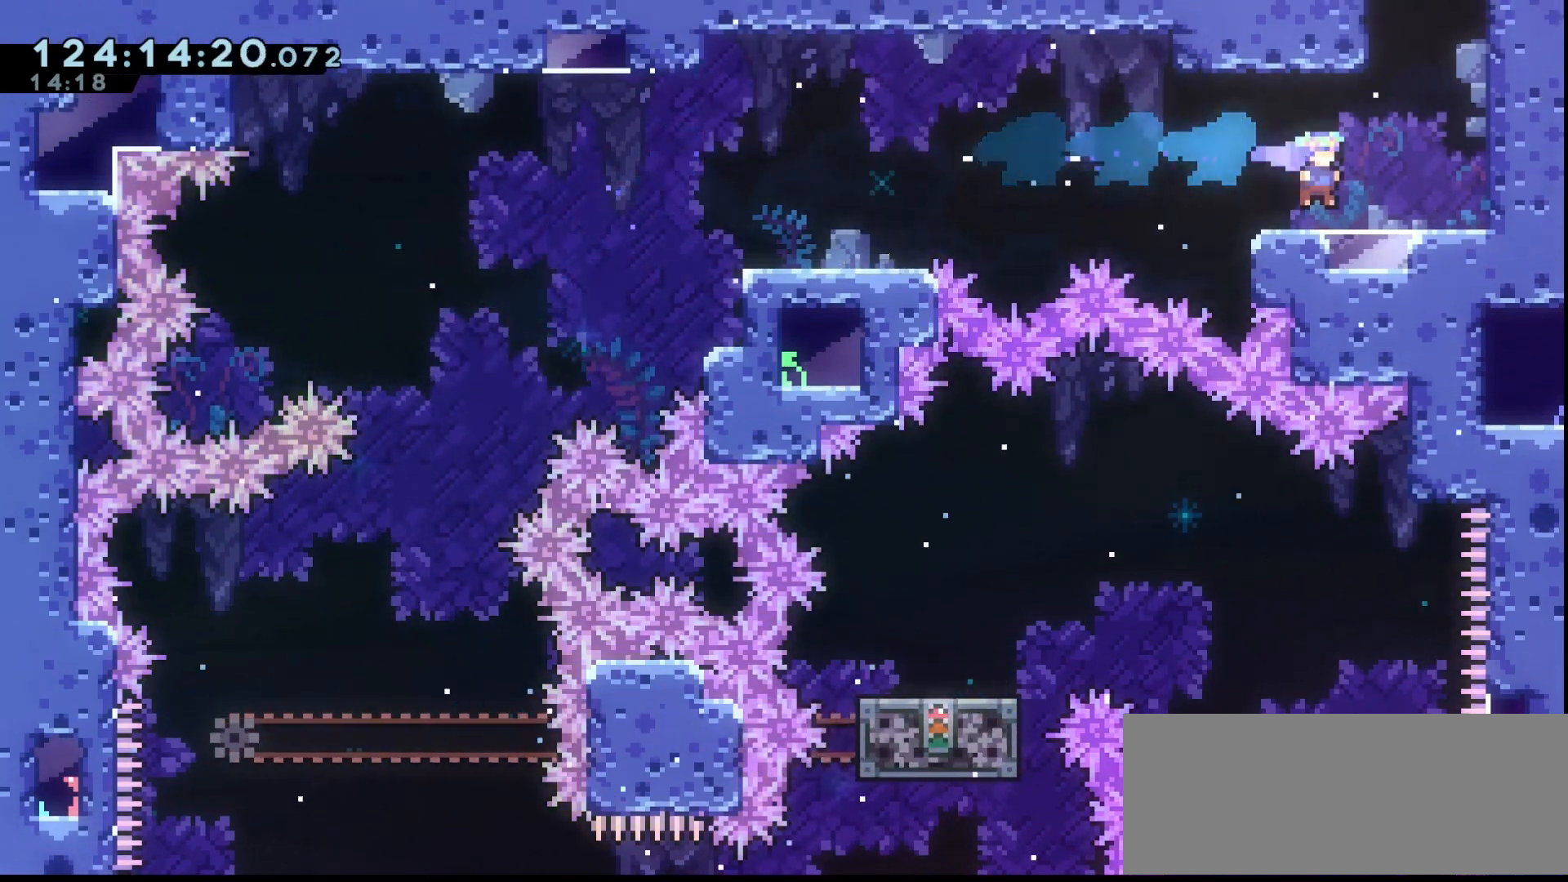
{"keys": ["grab", "up"], "events": [[100, "jump", "down"], [133, "right", "up"], [133, "up", "down"], [200, "dash", "down"], [233, "jump", "up"], [300, "dash", "up"]]}
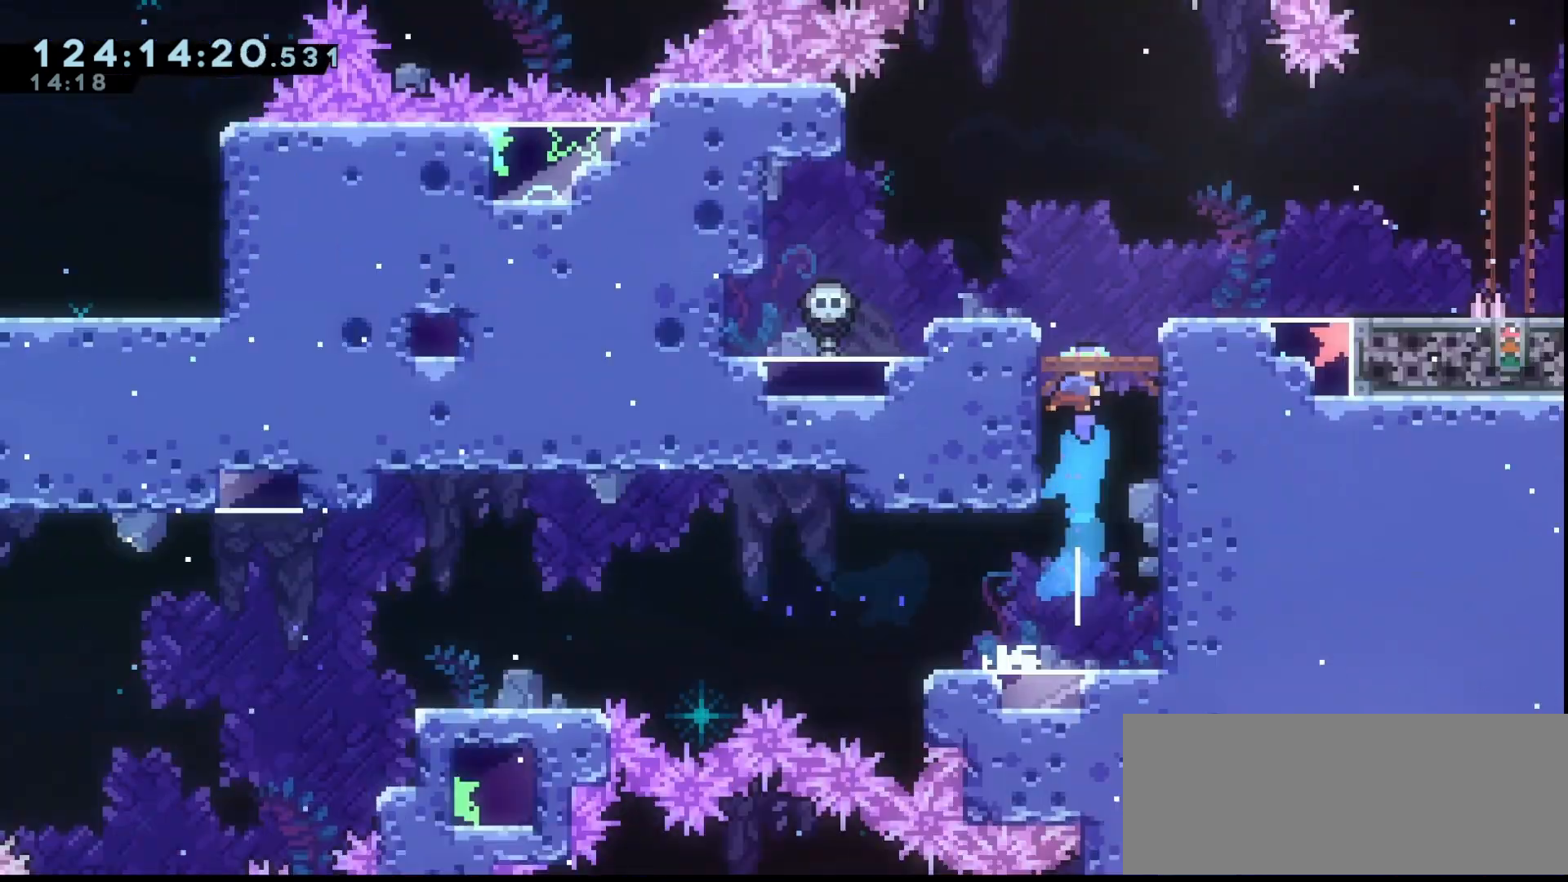
{"keys": ["grab"], "events": [[500, "up", "up"]]}
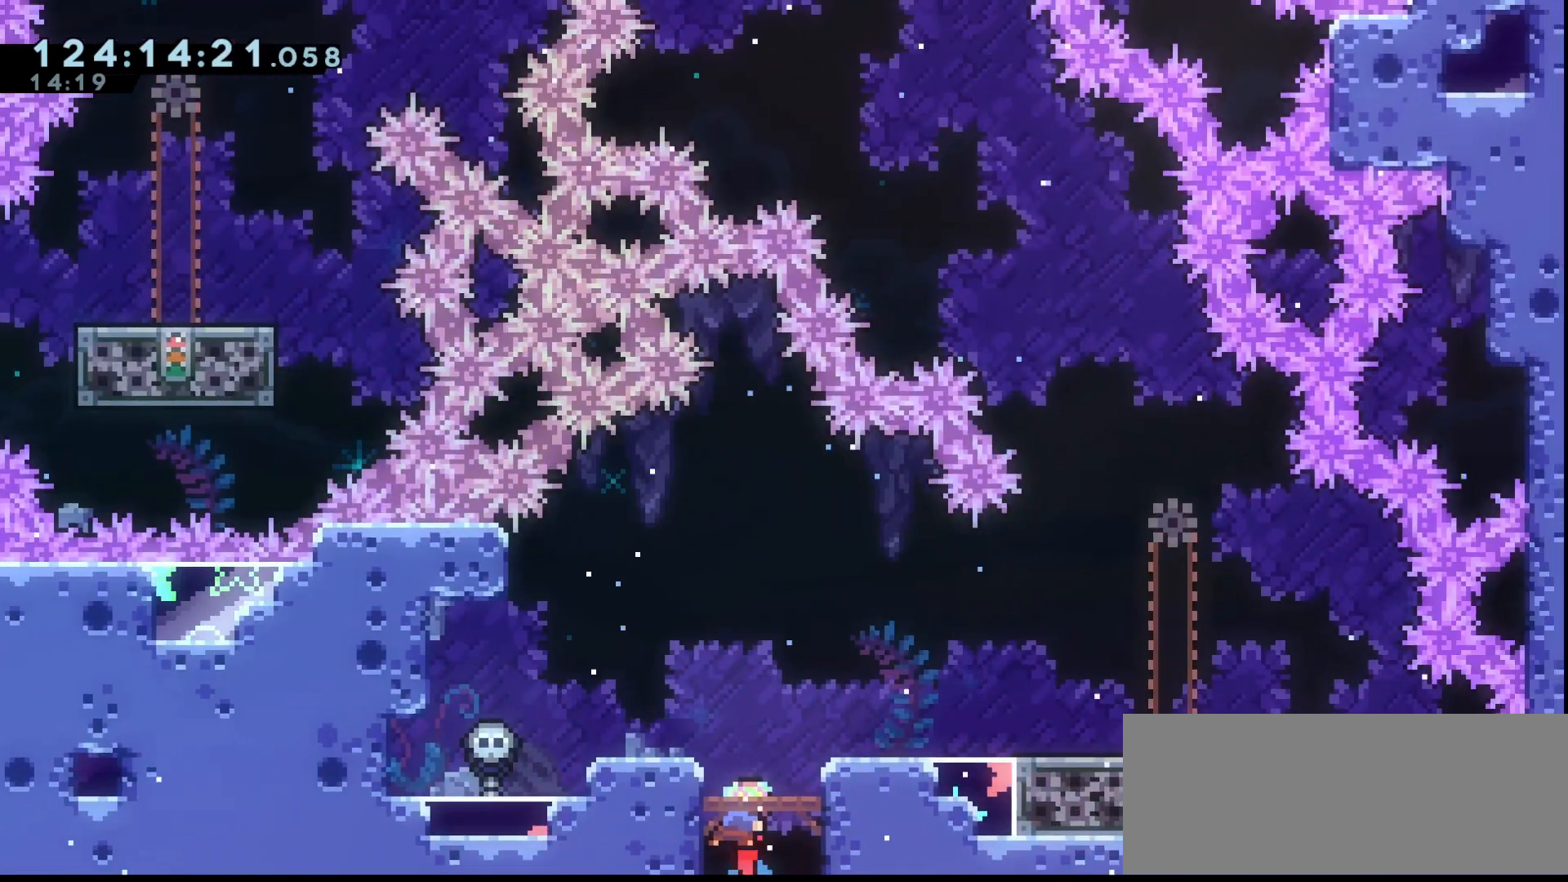
{"keys": ["grab", "right"], "events": [[67, "right", "down"]]}
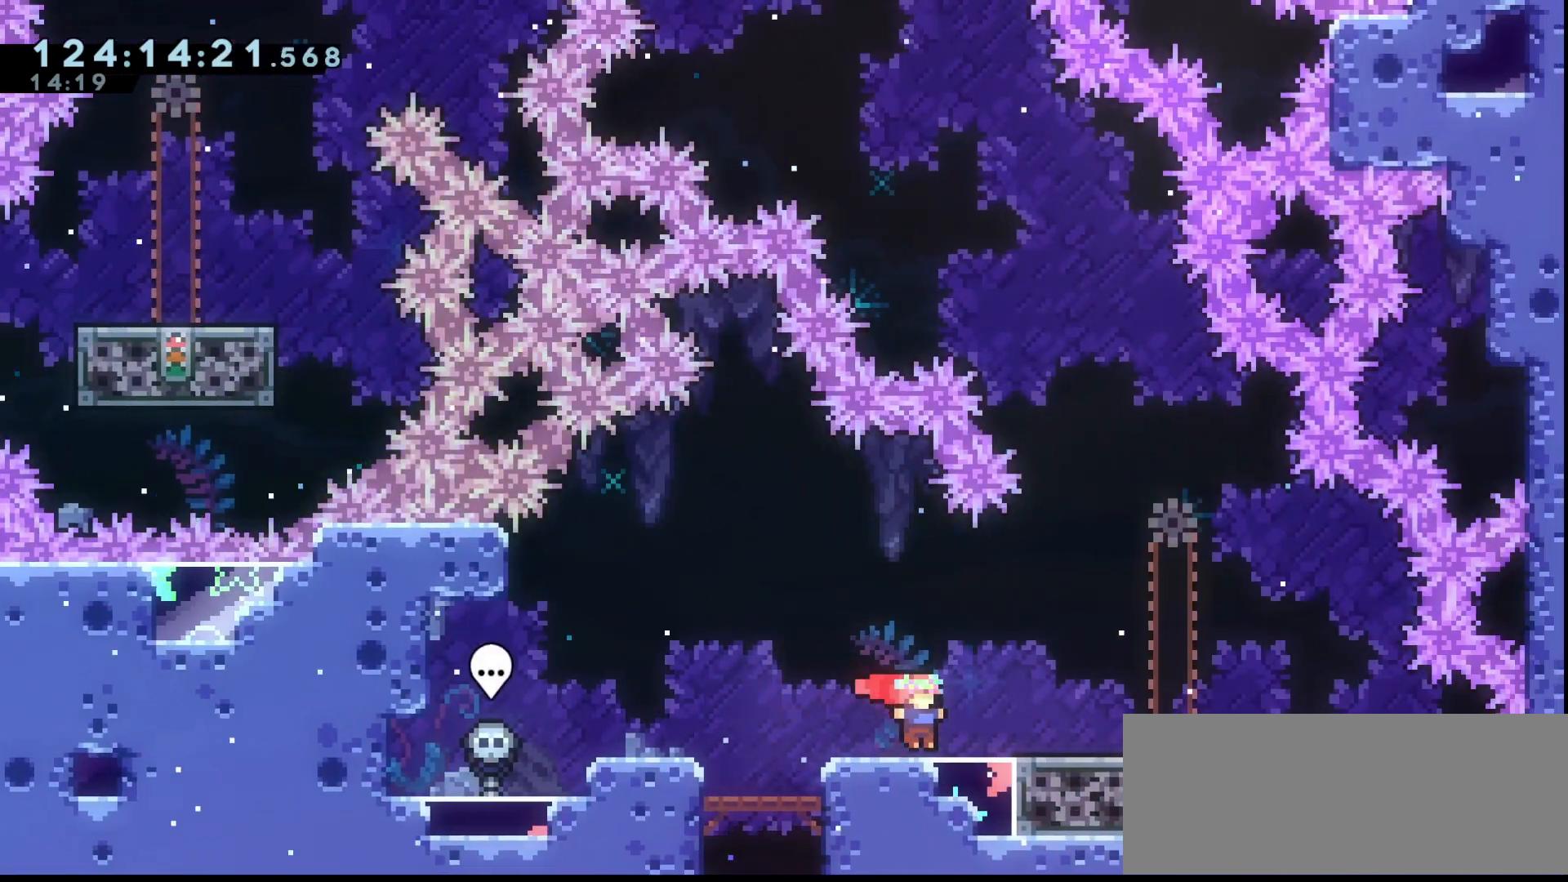
{"keys": ["grab", "right"], "events": [[300, "jump", "down"], [467, "jump", "up"]]}
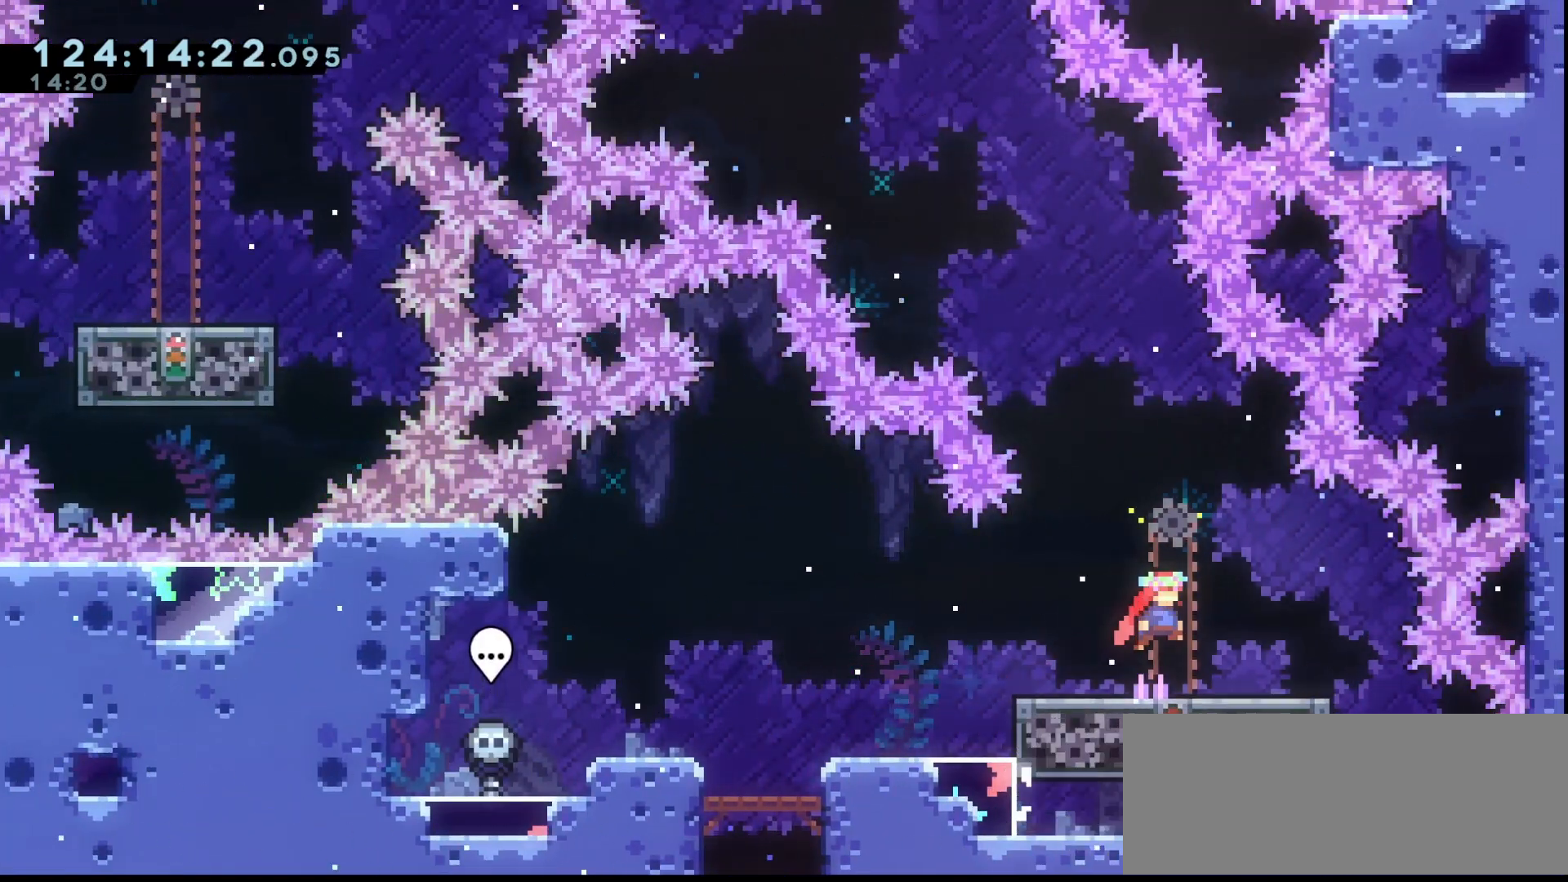
{"keys": ["grab", "jump"], "events": [[167, "right", "up"], [200, "dash", "down"], [200, "left", "down"], [333, "dash", "up"], [333, "jump", "down"], [500, "left", "up"]]}
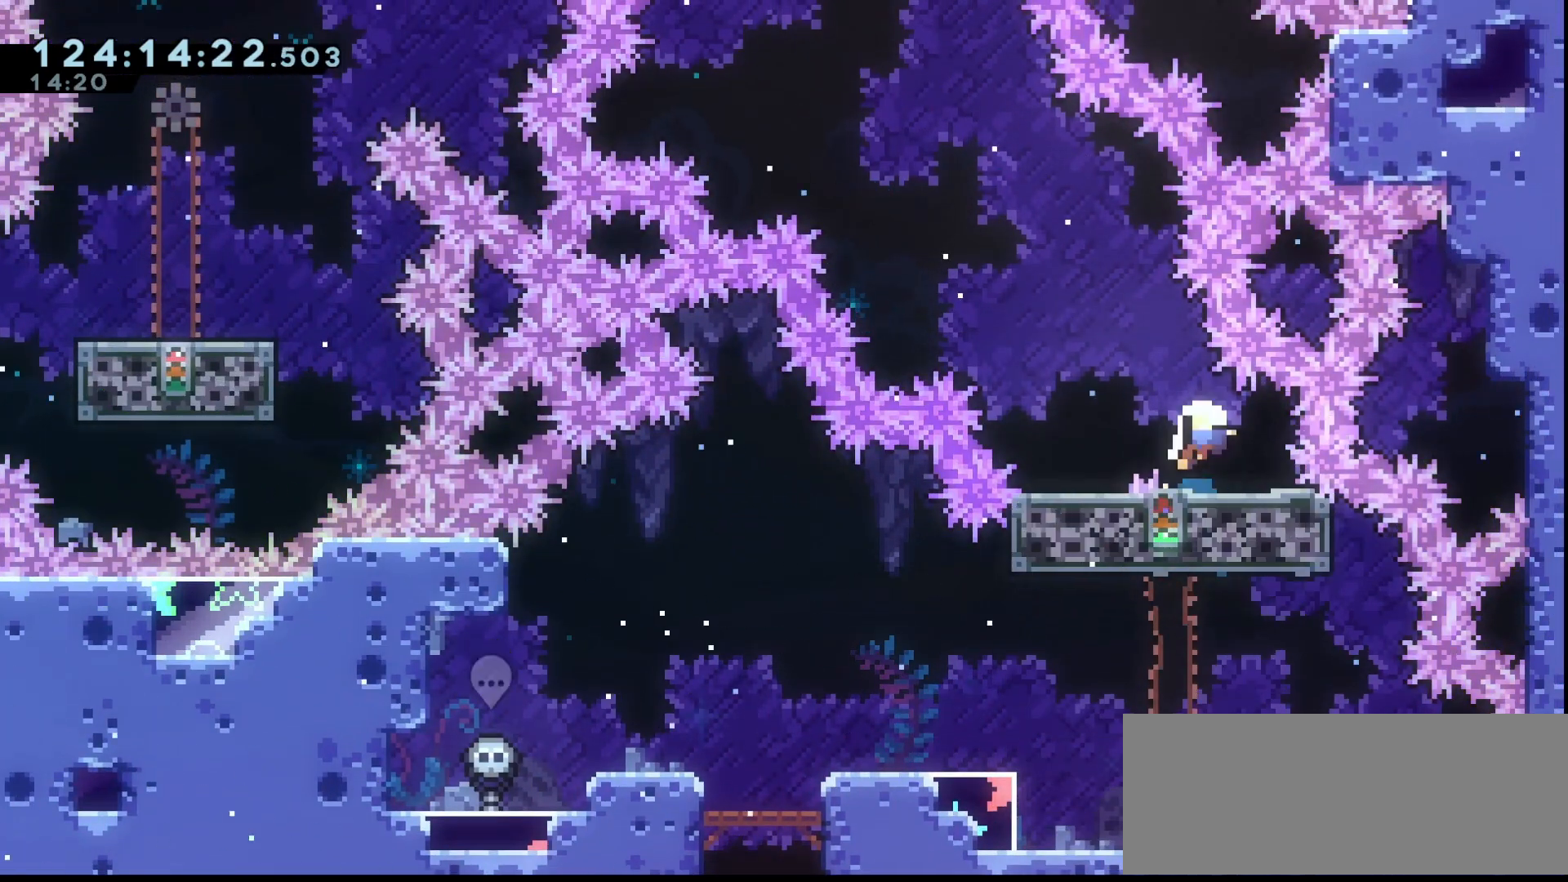
{"keys": ["grab"], "events": [[67, "jump", "up"], [133, "grab", "up"], [233, "grab", "down"], [367, "grab", "up"], [467, "grab", "down"]]}
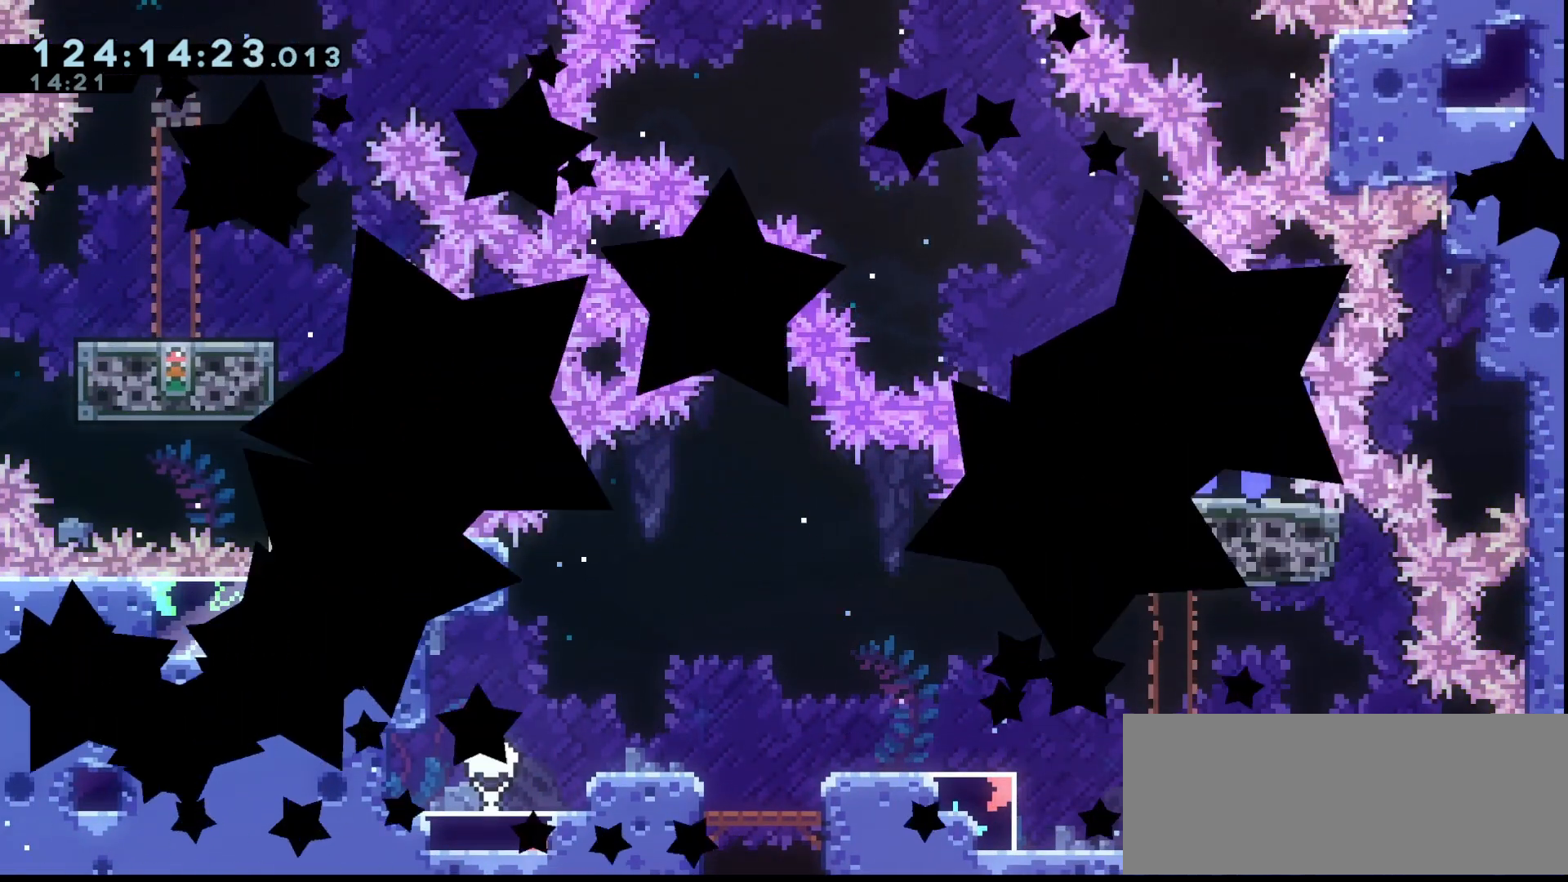
{"keys": ["grab"], "events": [[67, "grab", "up"], [133, "grab", "down"], [233, "grab", "up"], [333, "grab", "down"], [433, "grab", "up"], [500, "grab", "down"]]}
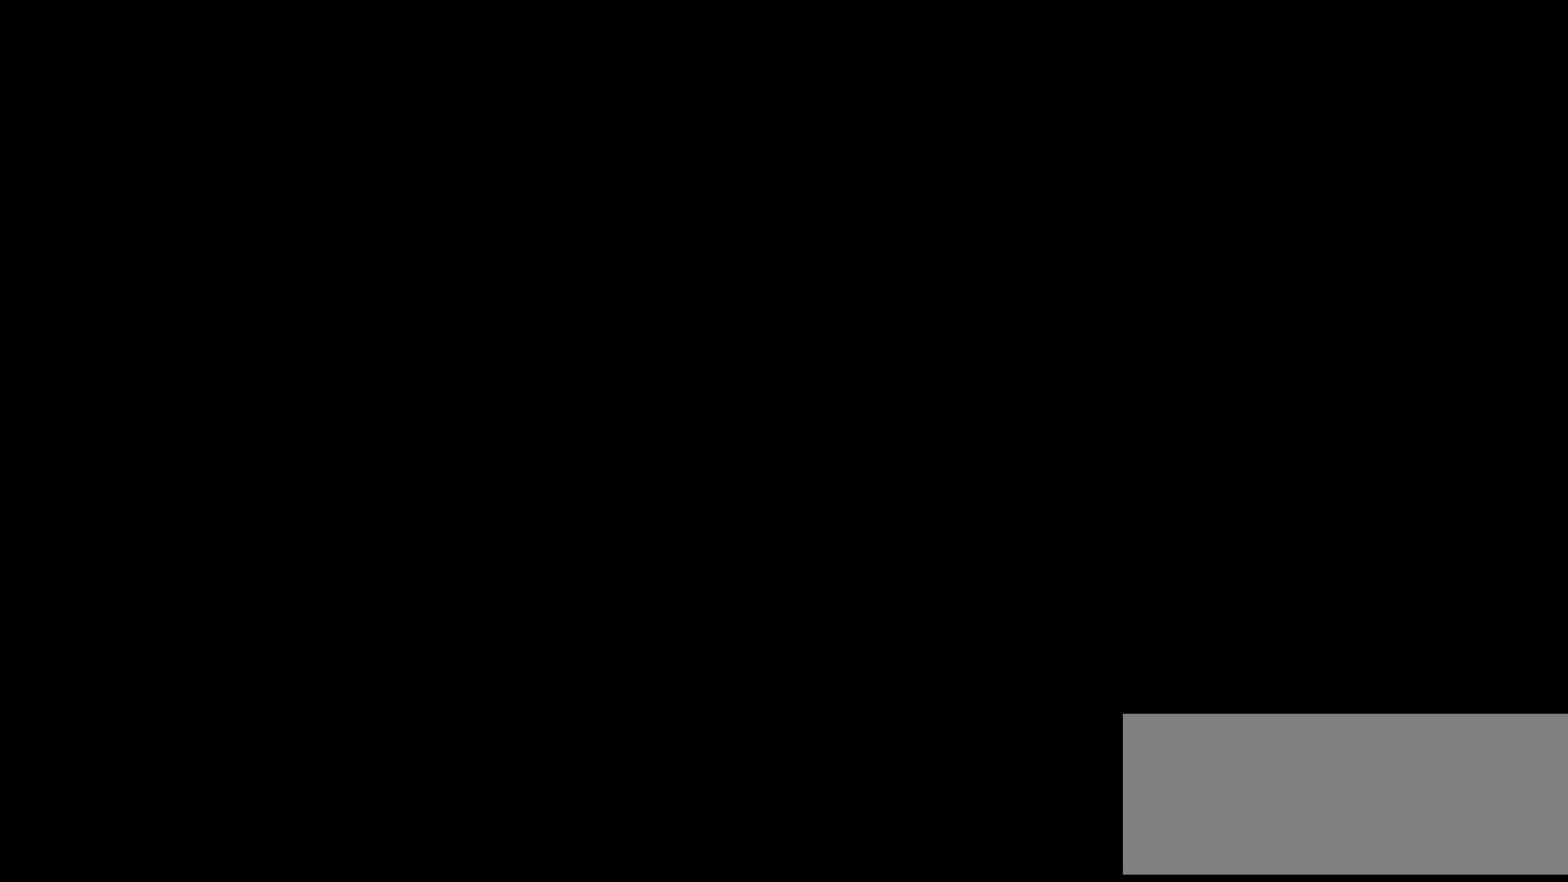
{"keys": ["grab", "jump", "right"], "events": [[100, "right", "down"], [467, "jump", "down"]]}
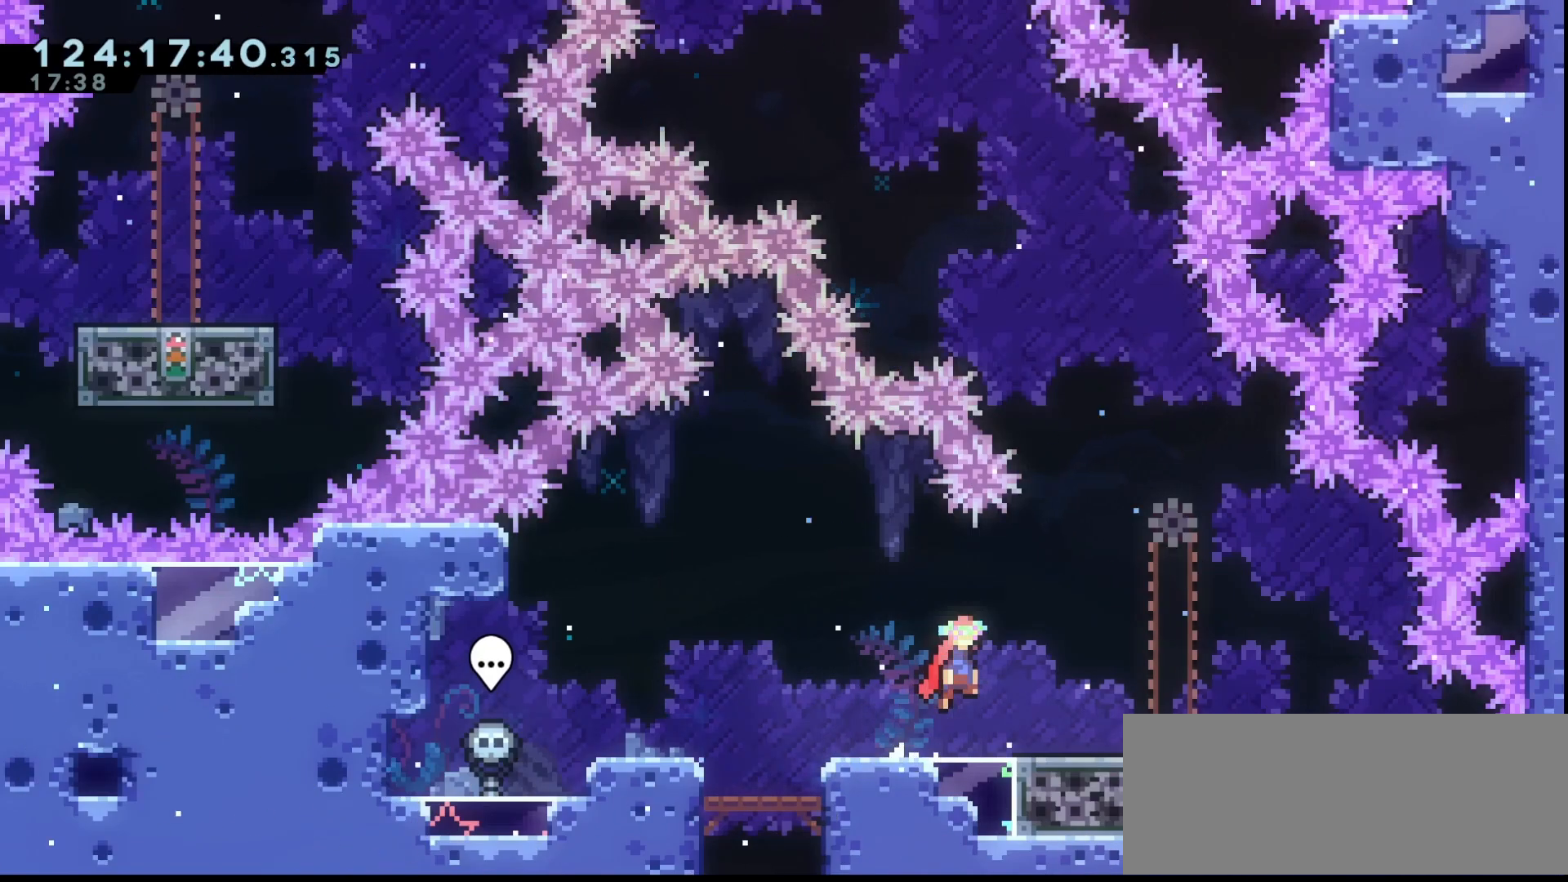
{"keys": ["down", "grab", "jump"], "events": [[100, "jump", "up"], [233, "down", "down"], [233, "right", "up"], [300, "dash", "down"], [433, "dash", "up"], [467, "jump", "down"]]}
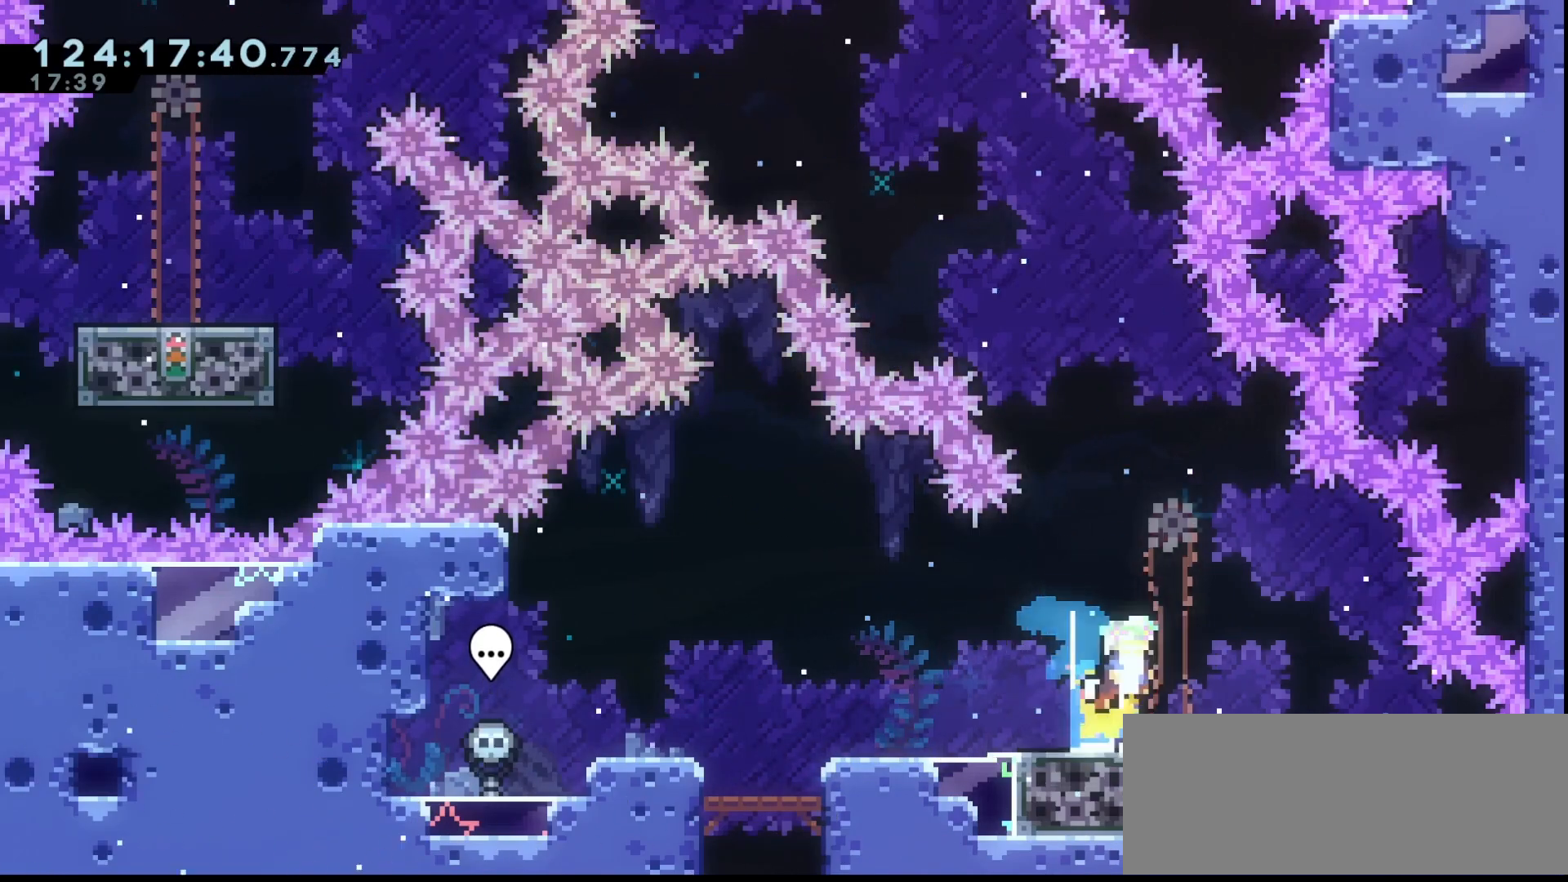
{"keys": ["grab", "left"], "events": [[300, "dash", "down"], [300, "right", "down"], [367, "jump", "up"], [433, "dash", "up"], [500, "down", "up"], [500, "left", "down"], [500, "right", "up"]]}
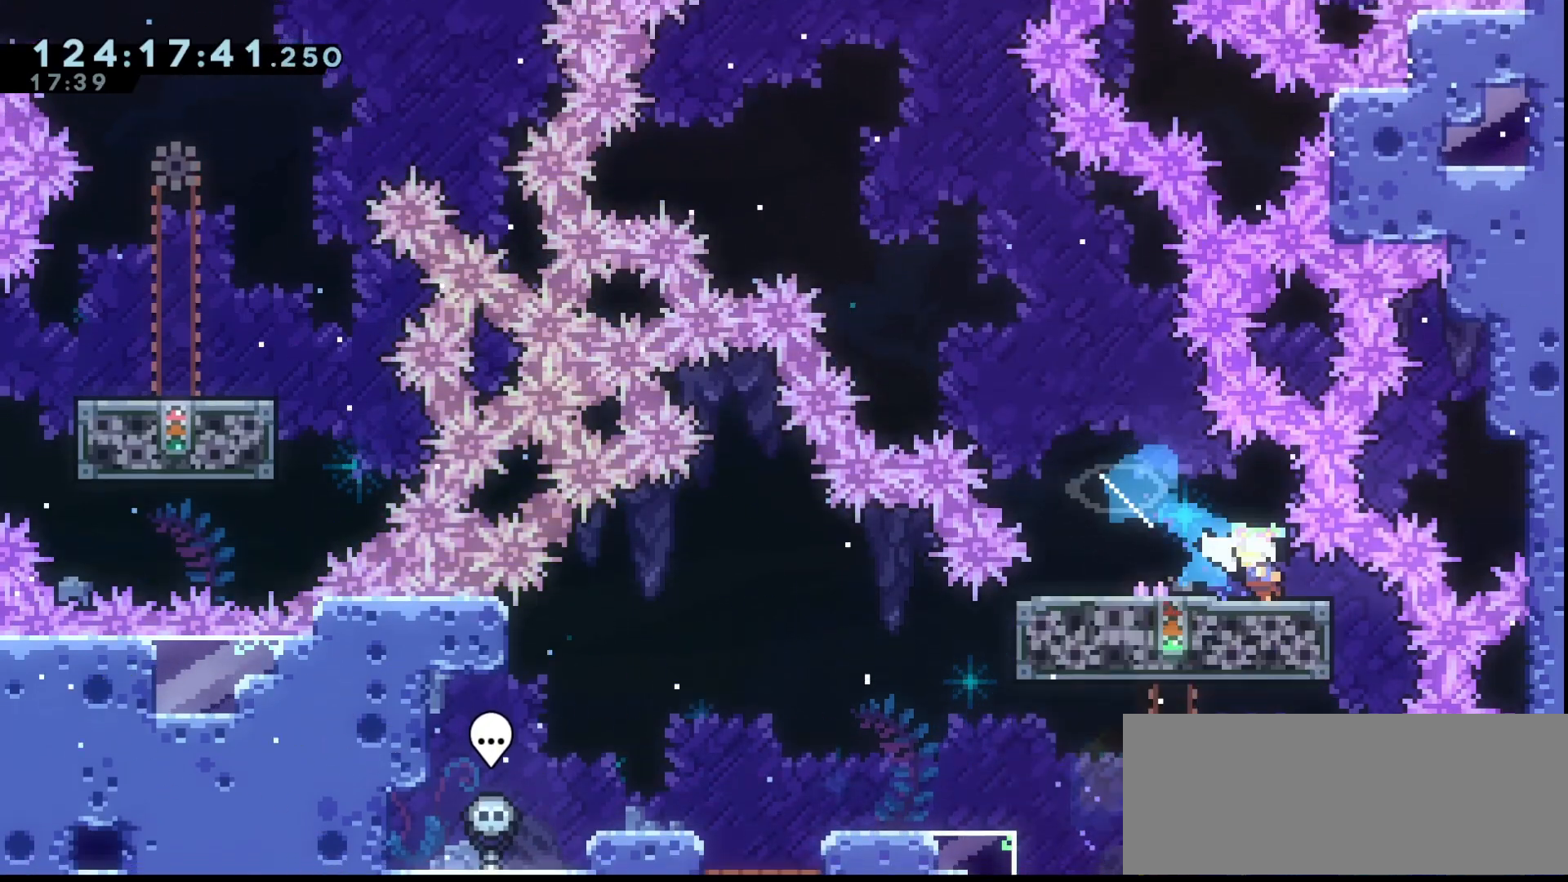
{"keys": ["grab", "jump", "left"], "events": [[33, "jump", "down"]]}
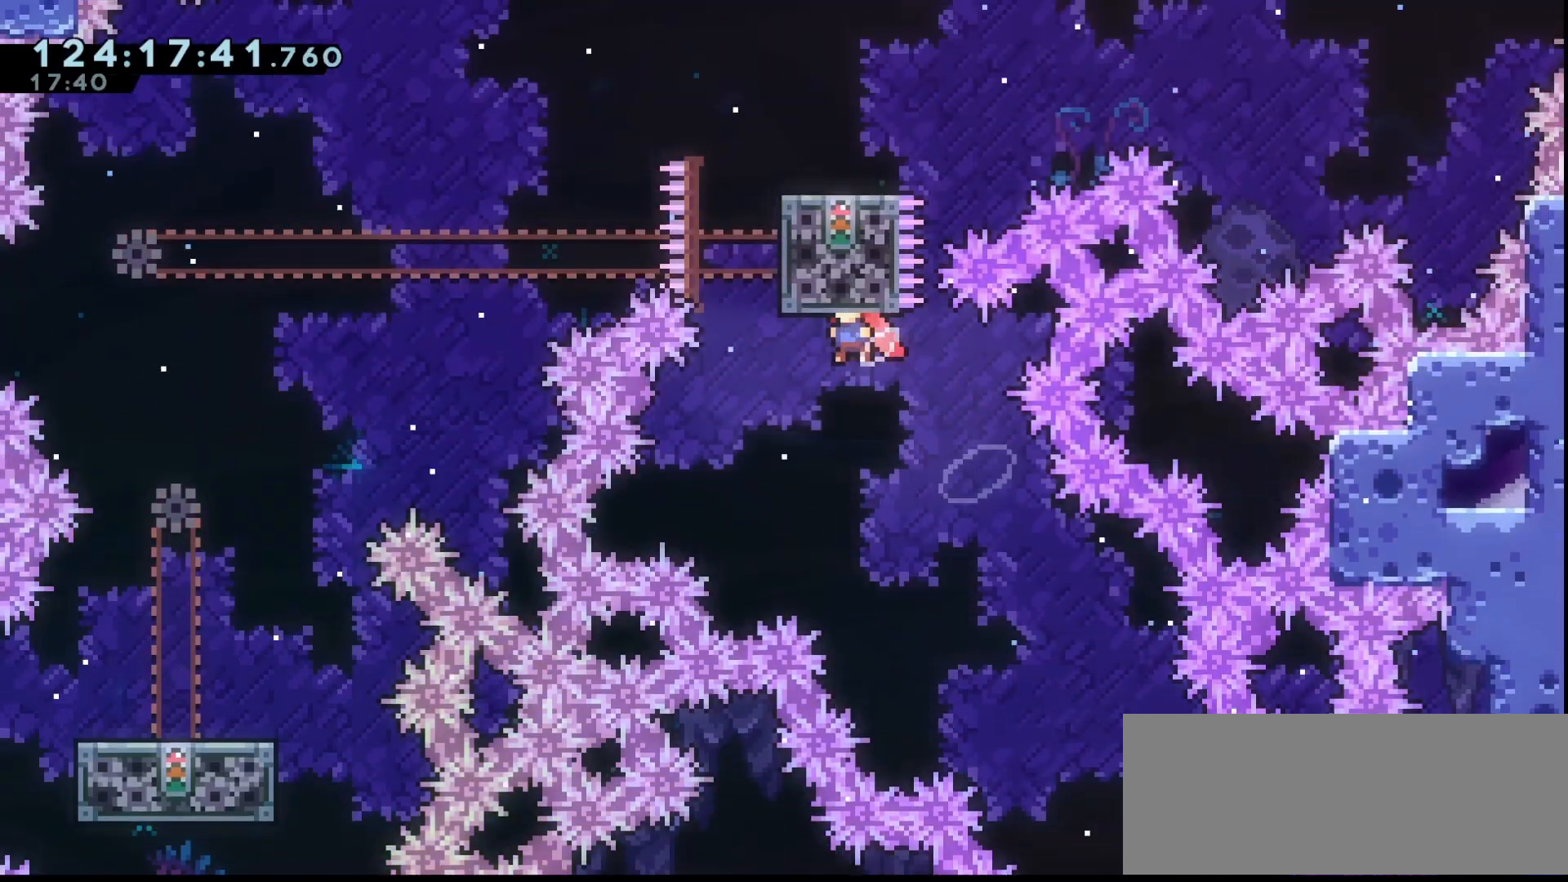
{"keys": ["grab", "jump", "up"], "events": [[200, "up", "down"], [233, "dash", "down"], [233, "left", "up"], [433, "dash", "up"]]}
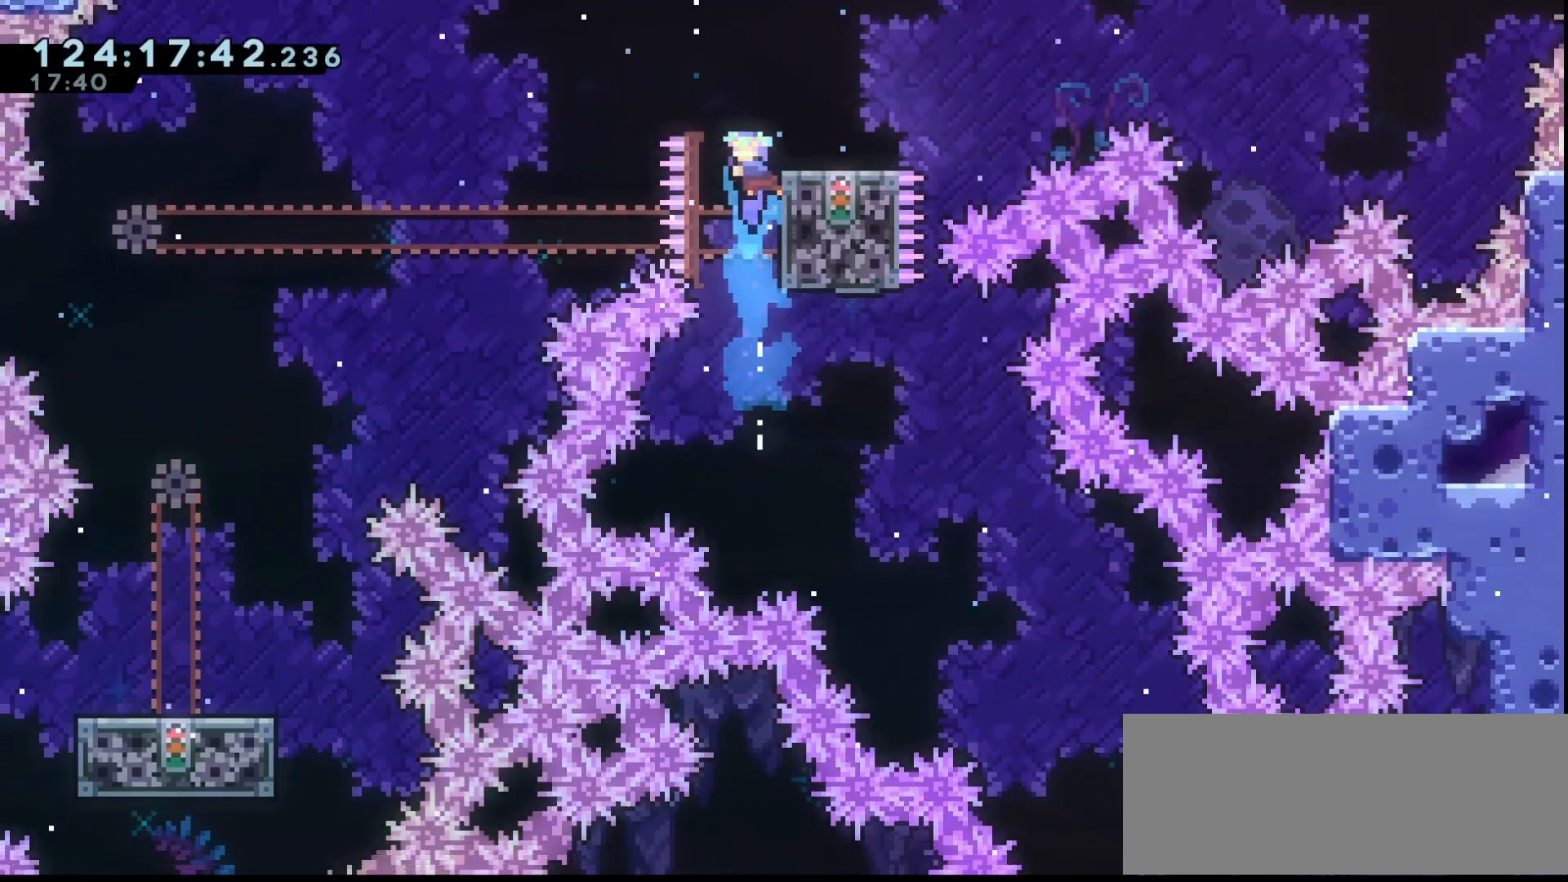
{"keys": ["grab", "jump", "left"], "events": [[33, "right", "down"], [167, "jump", "up"], [200, "right", "up"], [200, "up", "up"], [267, "jump", "down"], [267, "left", "down"]]}
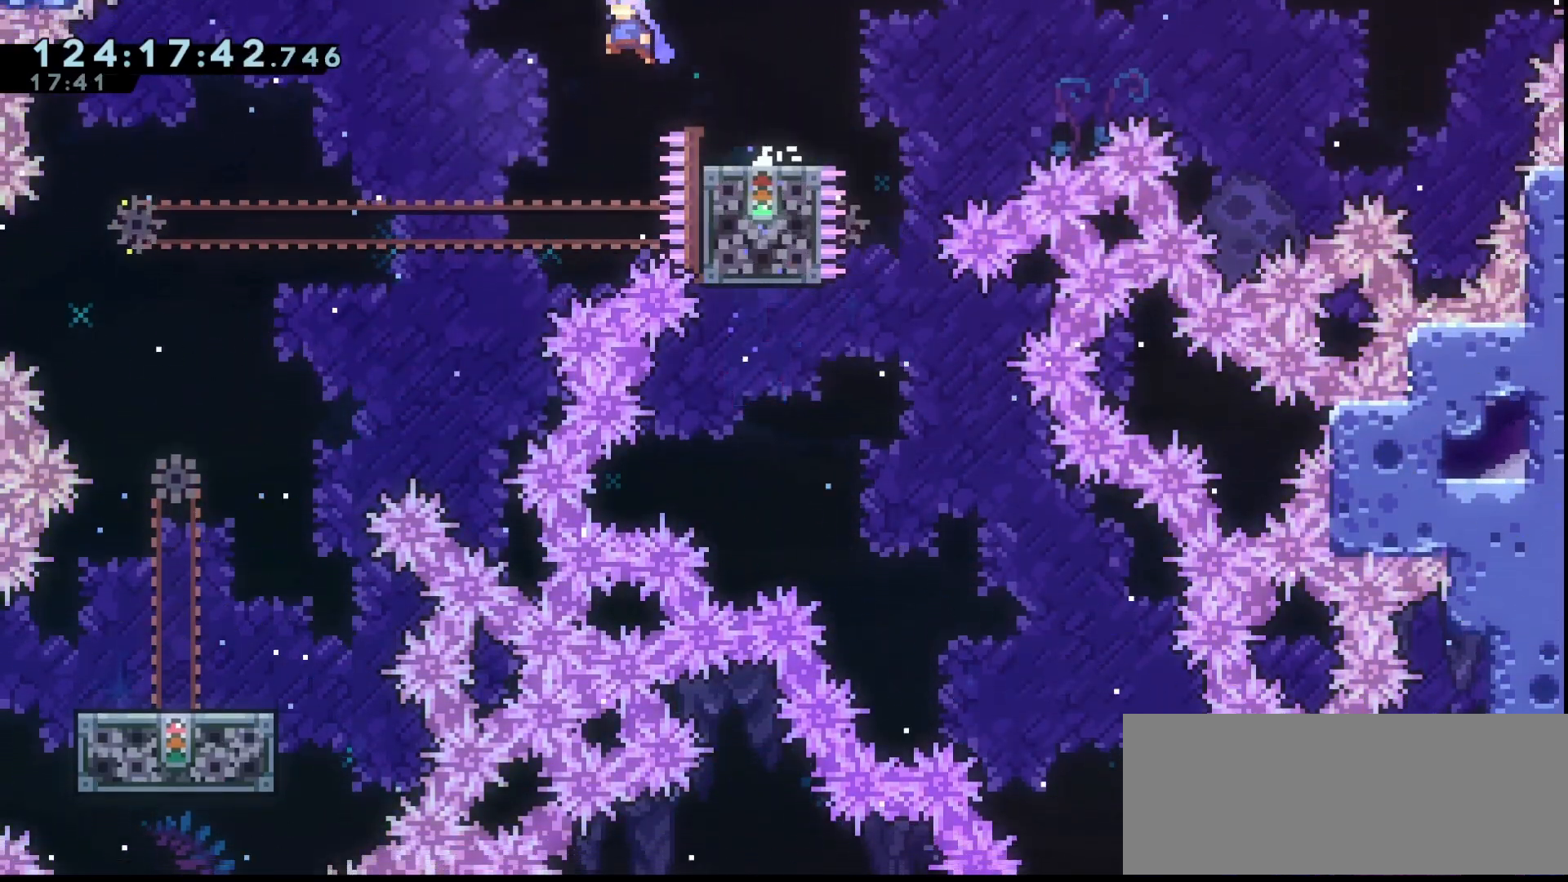
{"keys": ["grab", "left"], "events": [[233, "jump", "up"]]}
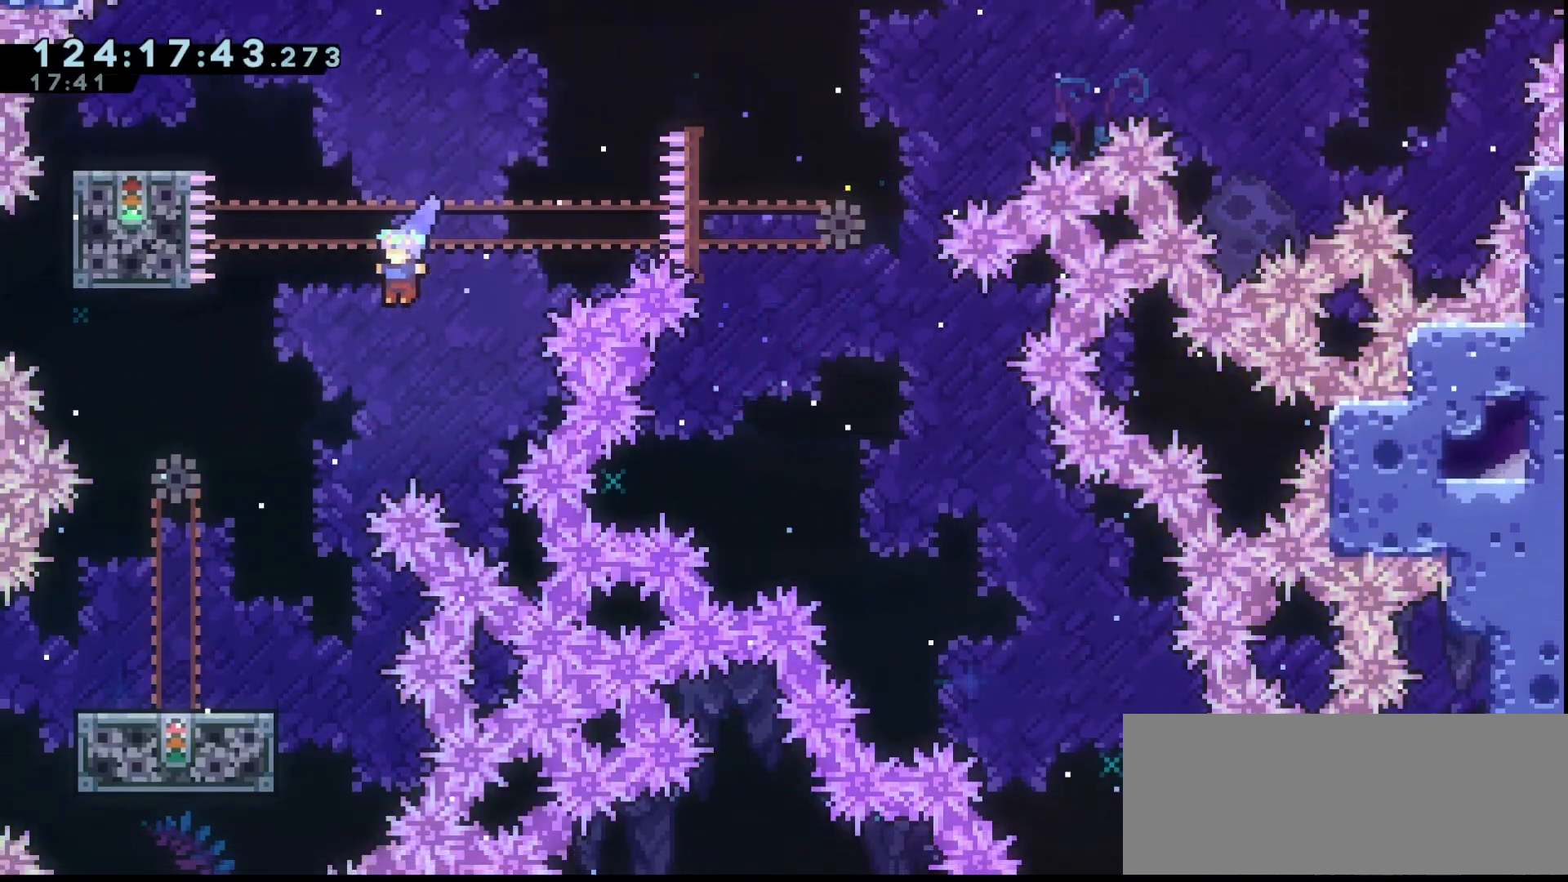
{"keys": ["grab"], "events": [[333, "left", "up"]]}
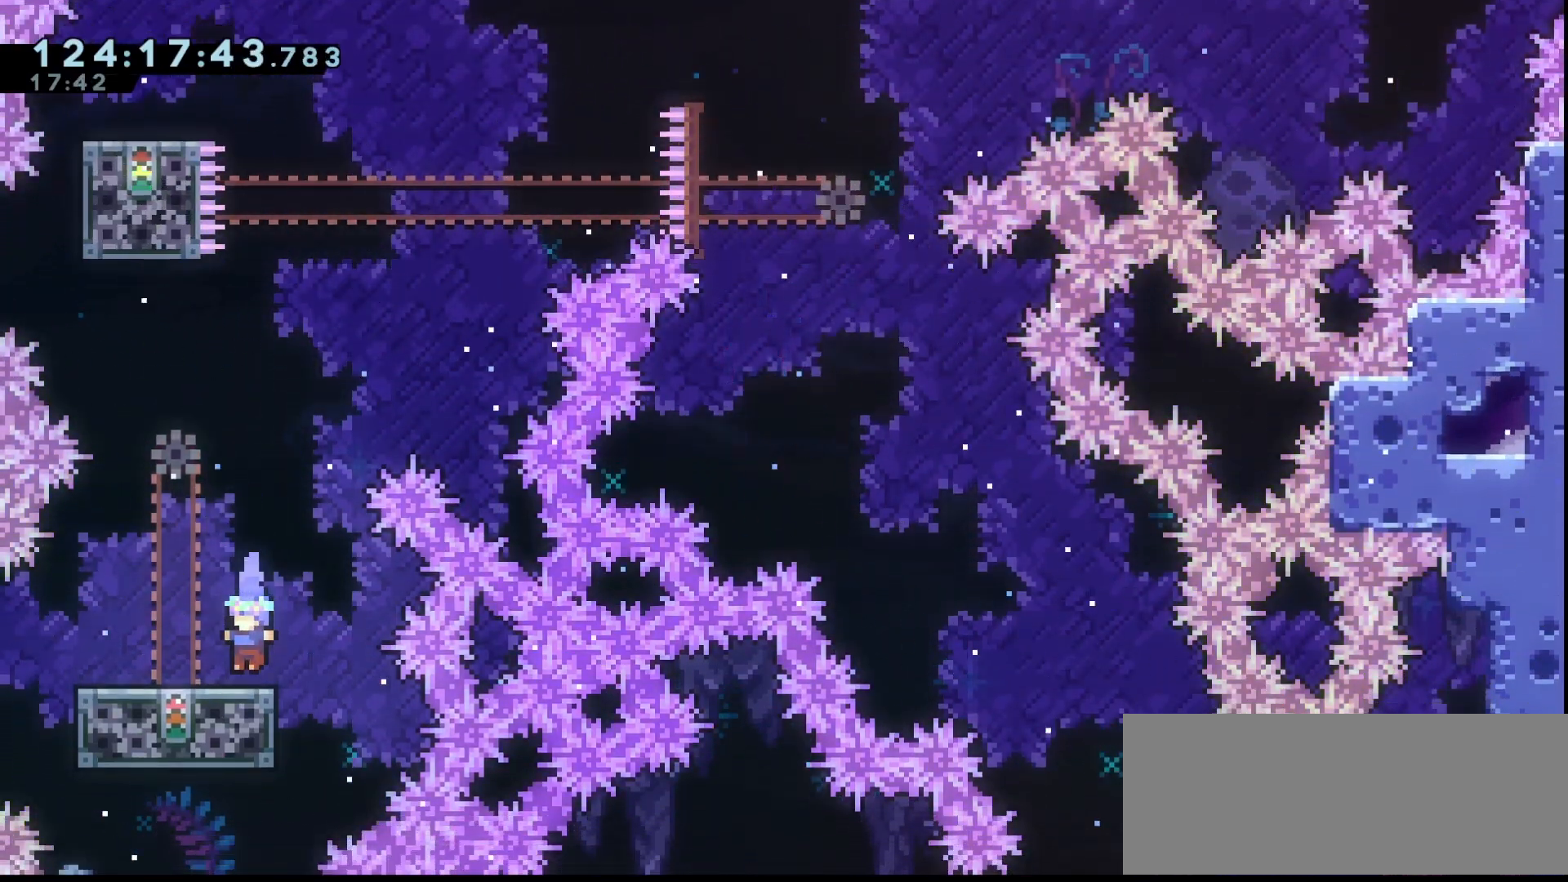
{"keys": ["grab", "jump", "right"], "events": [[400, "right", "down"], [500, "jump", "down"]]}
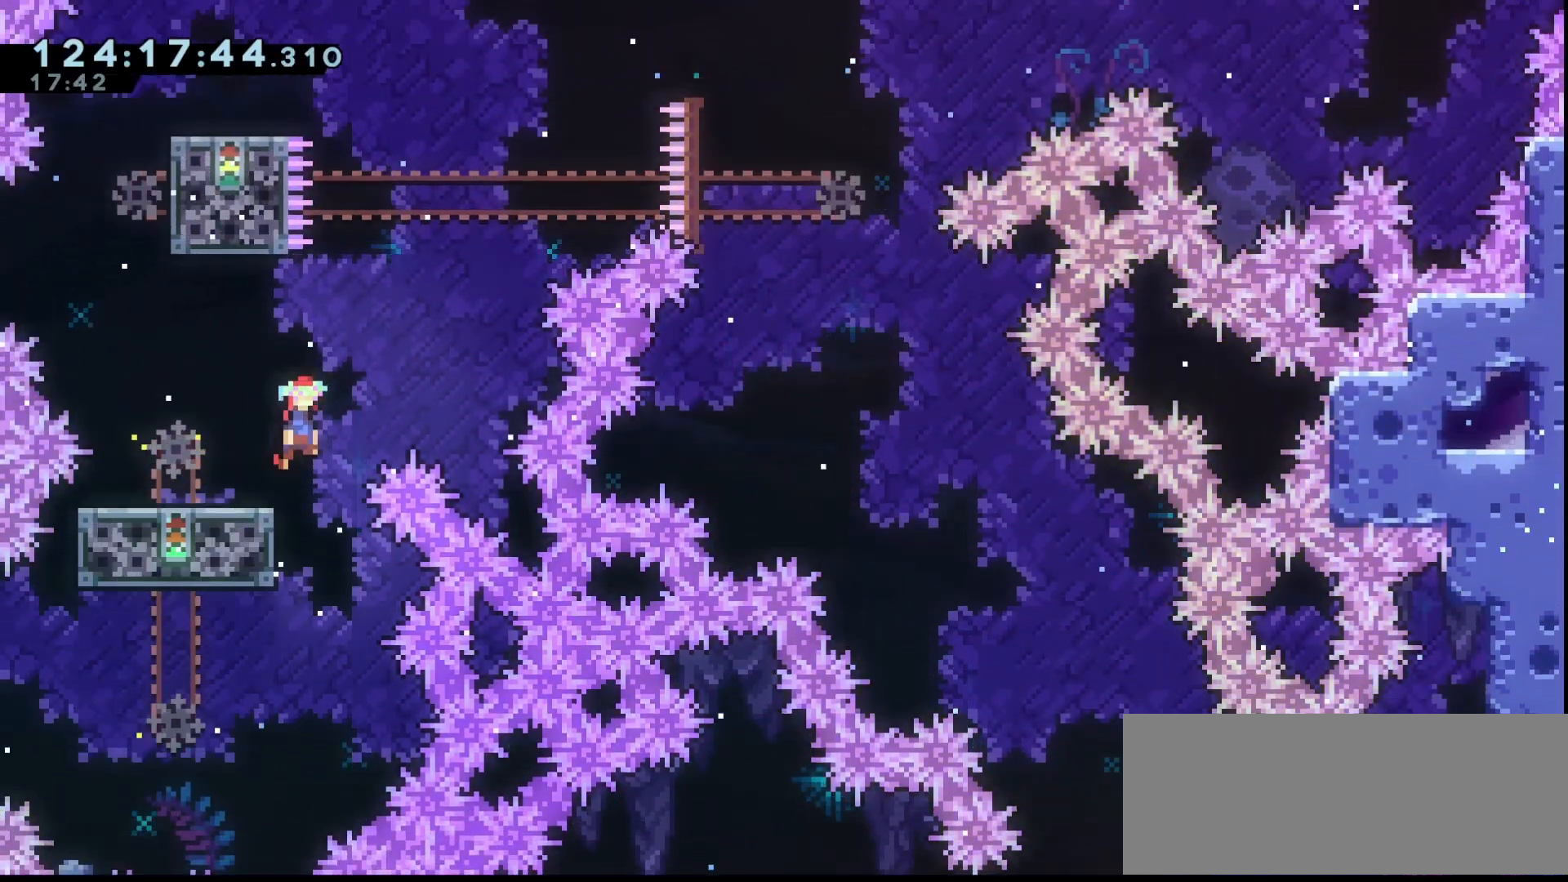
{"keys": ["grab", "up"], "events": [[267, "dash", "down"], [333, "up", "down"], [367, "jump", "up"], [400, "dash", "up"], [400, "right", "up"]]}
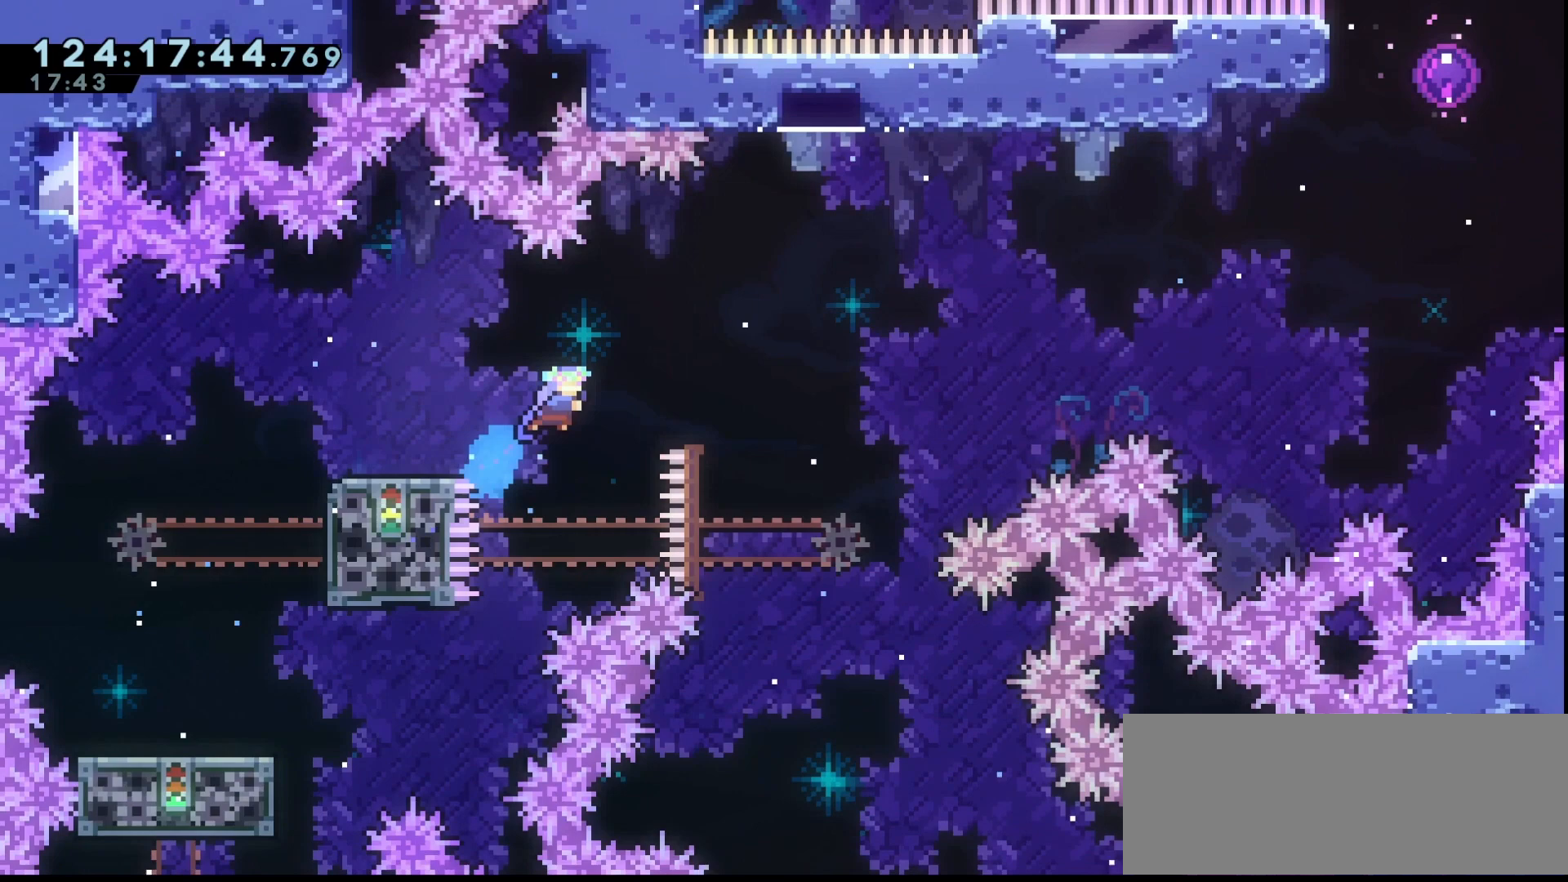
{"keys": ["grab", "jump", "right"], "events": [[67, "up", "up"], [133, "left", "down"], [367, "left", "up"], [433, "jump", "down"], [433, "right", "down"]]}
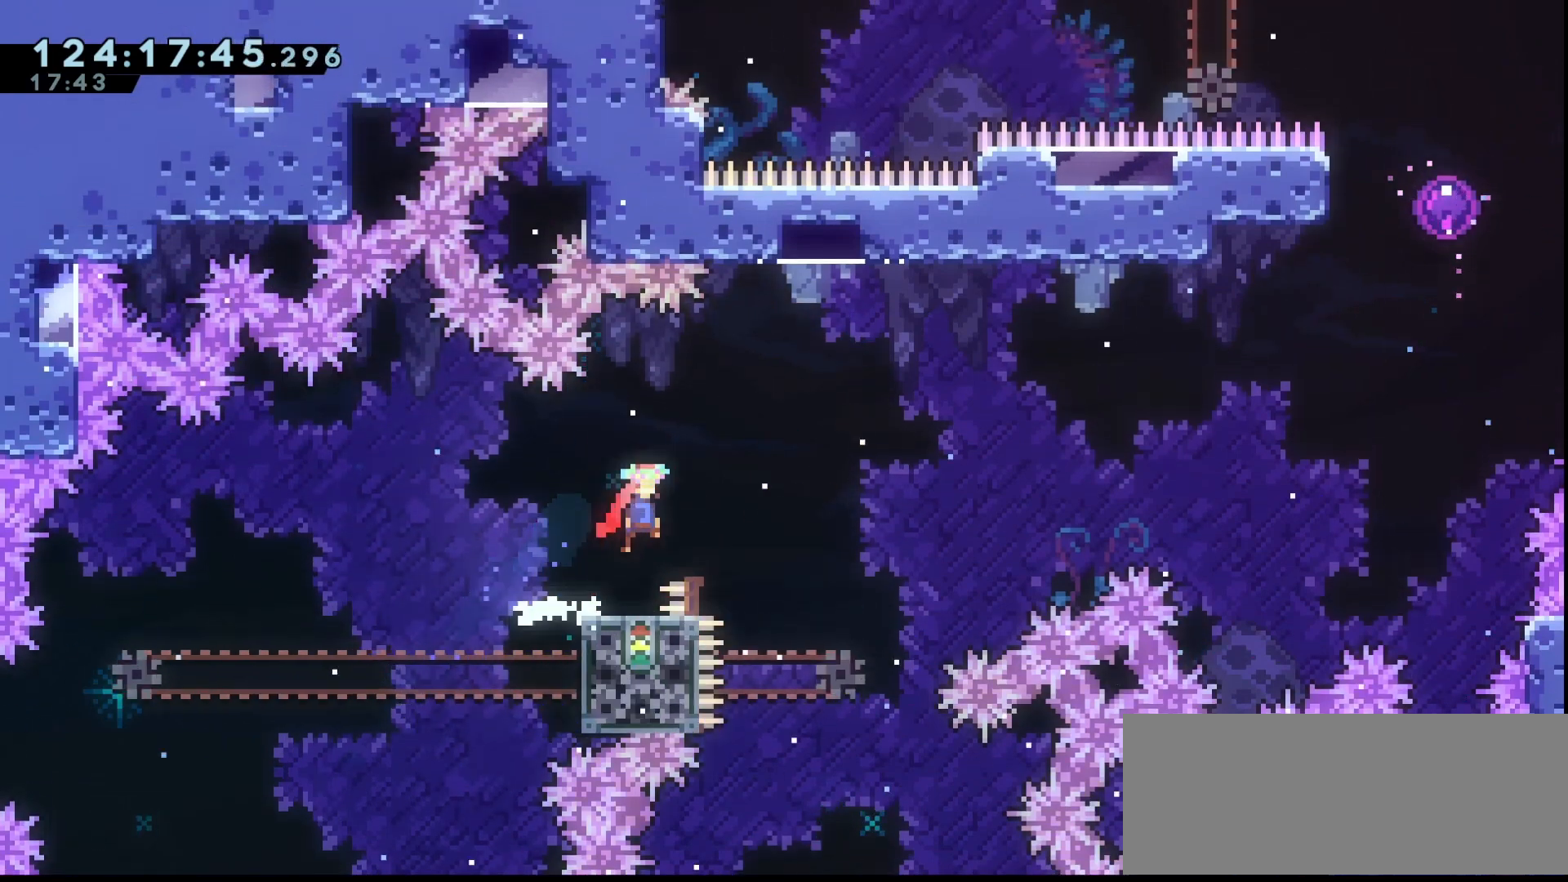
{"keys": ["grab", "jump", "right"], "events": [[67, "jump", "up"], [167, "right", "up"], [200, "right", "down"], [433, "jump", "down"]]}
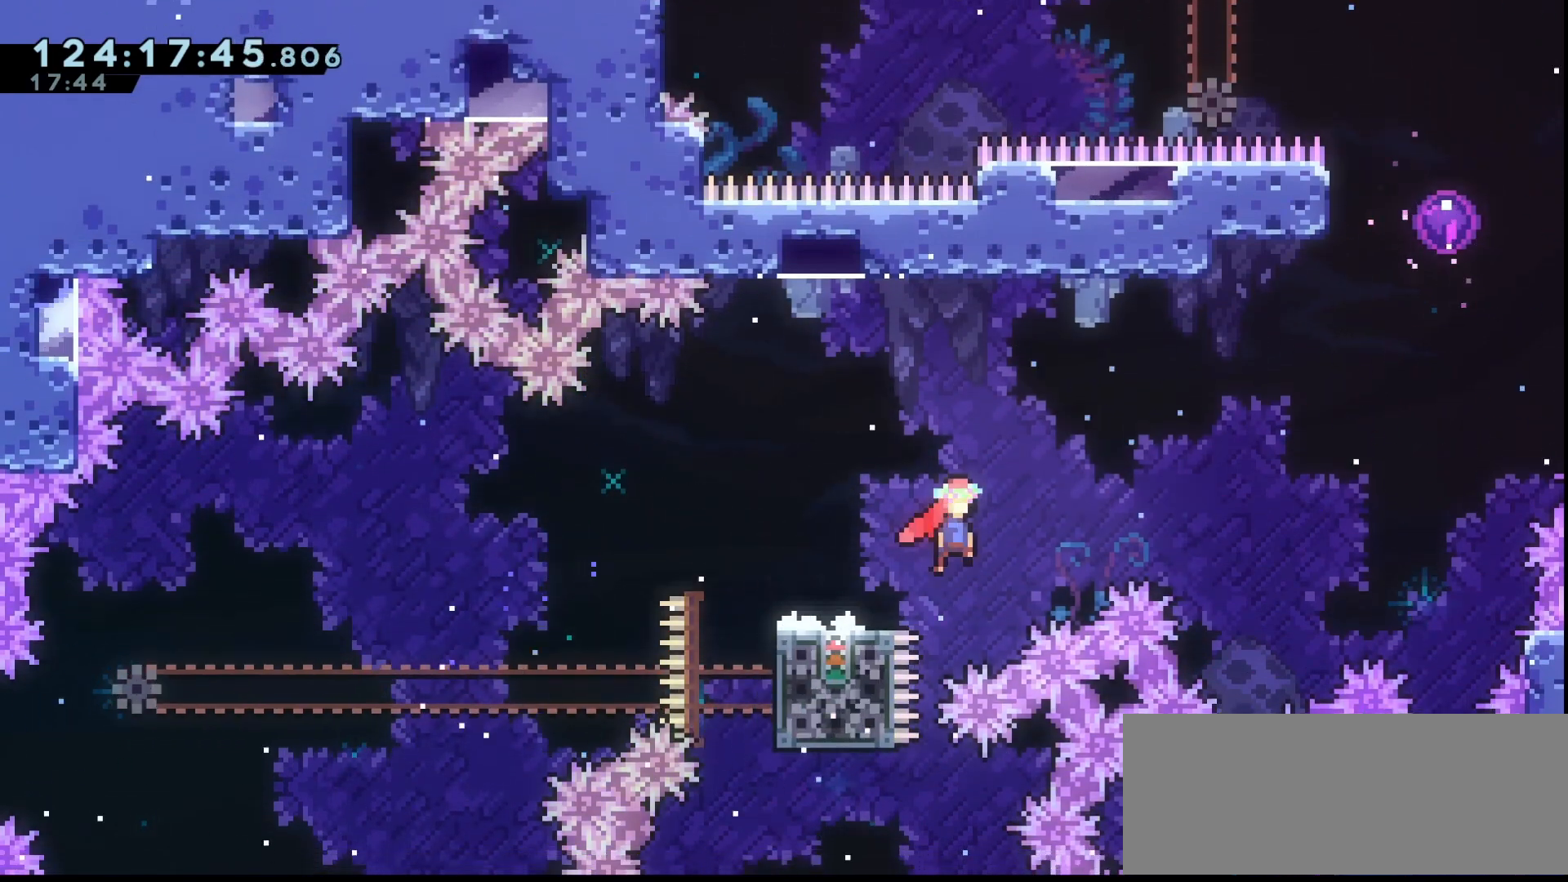
{"keys": ["grab", "jump", "right", "up"], "events": [[333, "dash", "down"], [333, "up", "down"], [500, "dash", "up"]]}
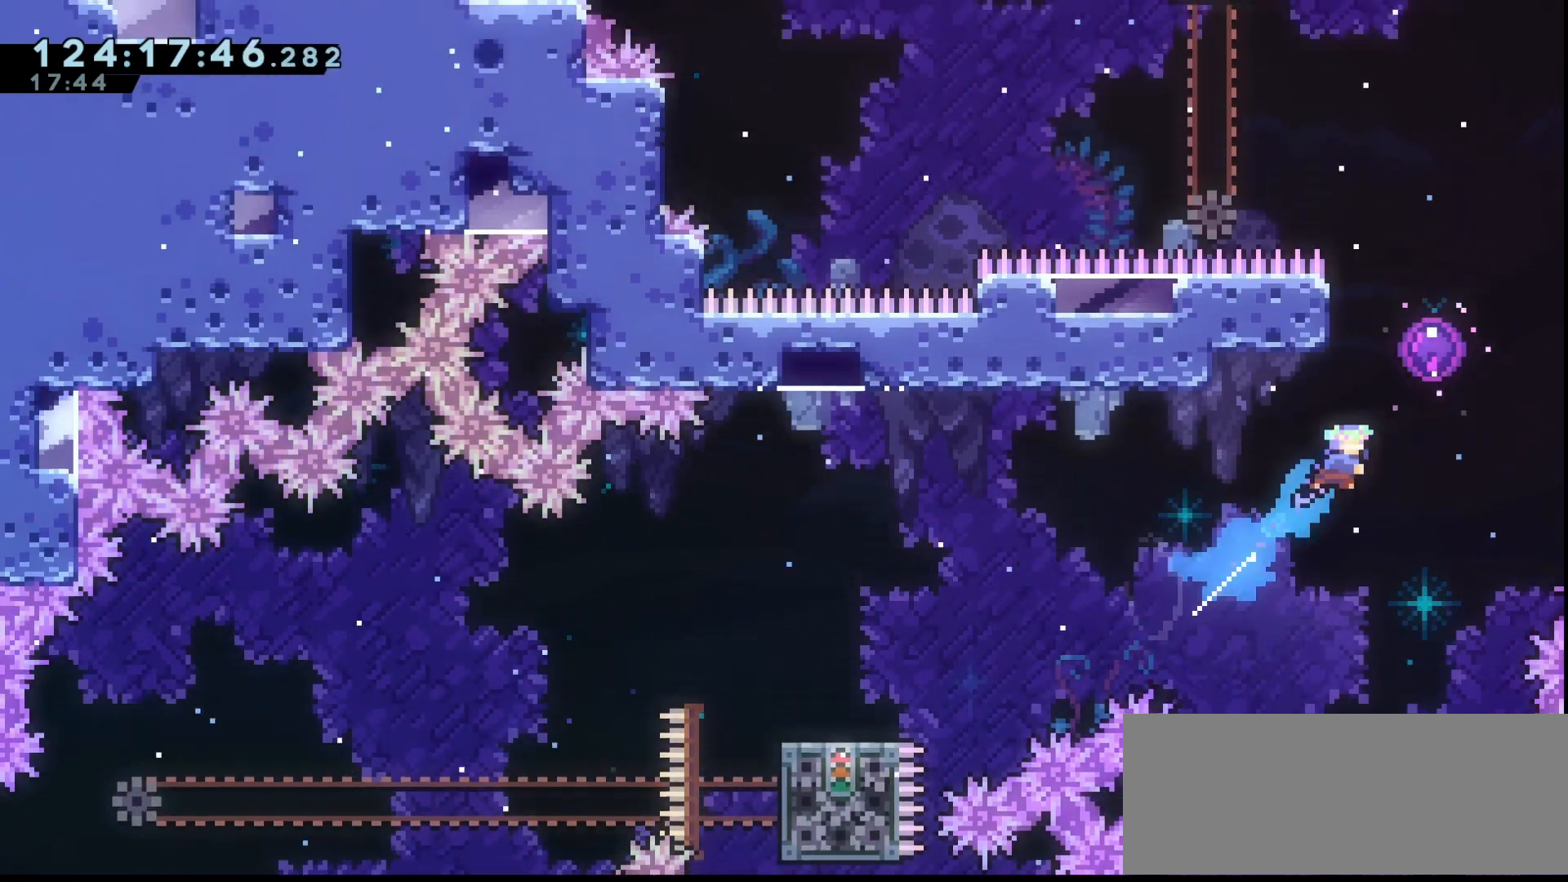
{"keys": ["grab", "jump", "left"], "events": [[333, "left", "down"], [333, "right", "up"], [333, "up", "up"]]}
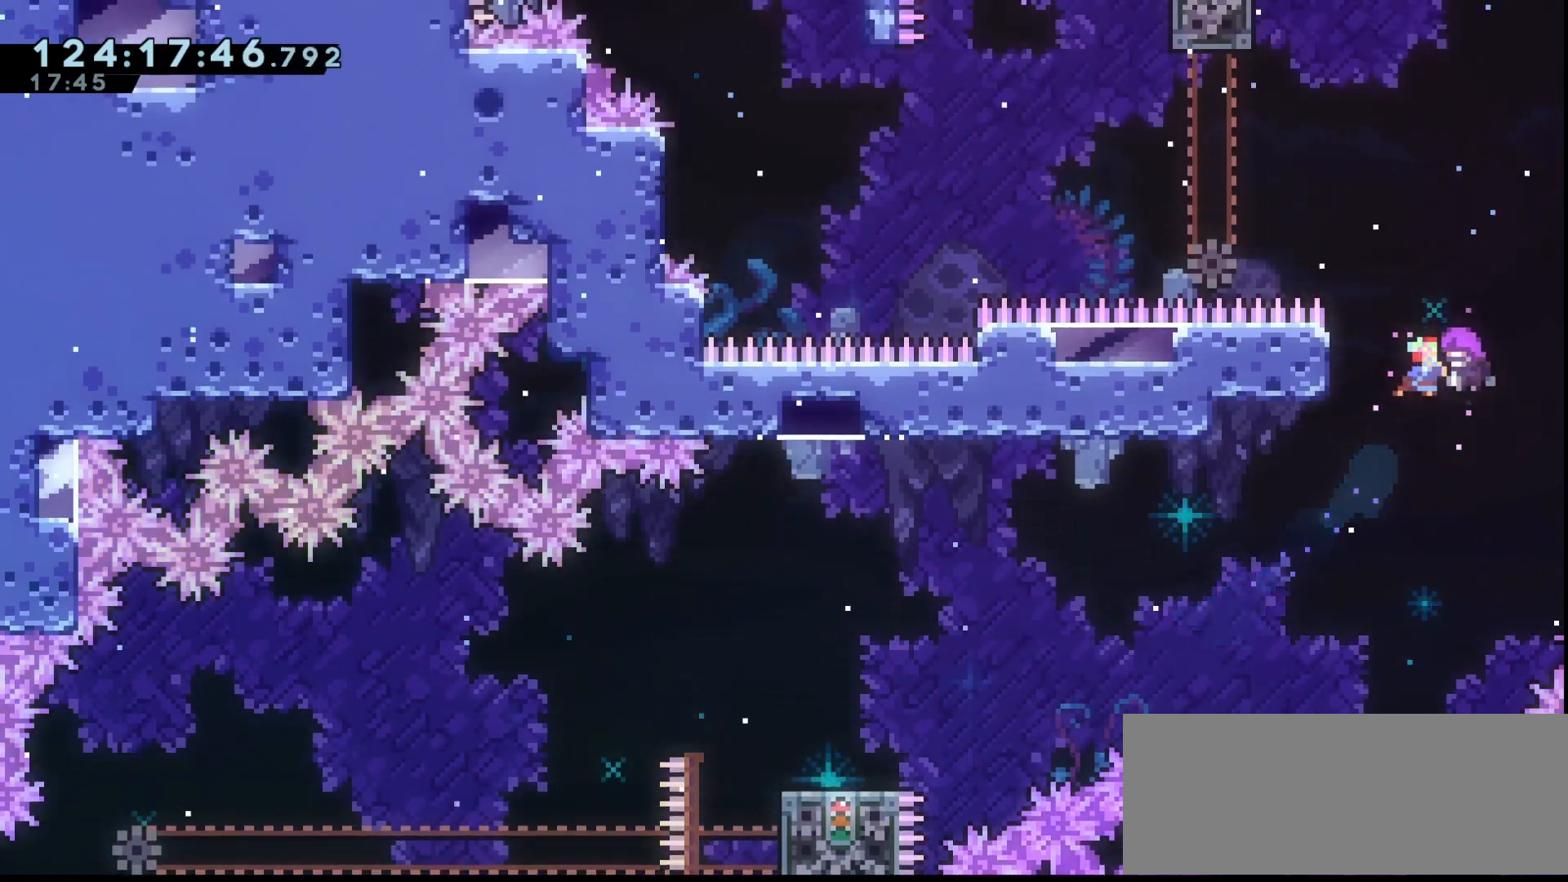
{"keys": ["grab", "left"], "events": [[100, "jump", "up"]]}
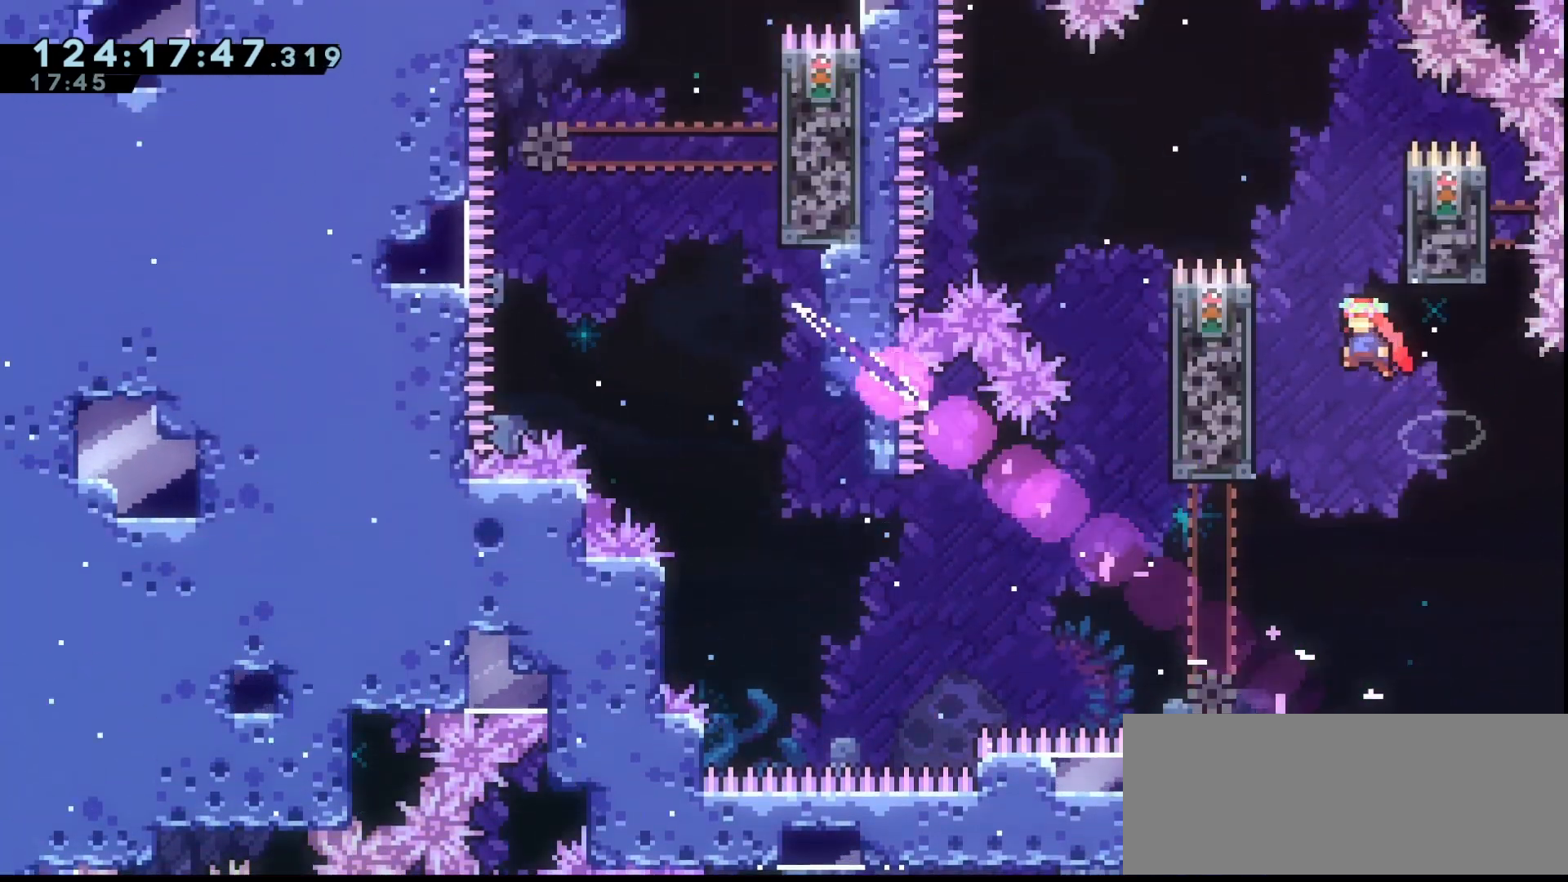
{"keys": ["grab", "left"], "events": [[267, "jump", "down"], [267, "right", "down"], [333, "left", "up"], [467, "jump", "up"], [500, "left", "down"], [500, "right", "up"]]}
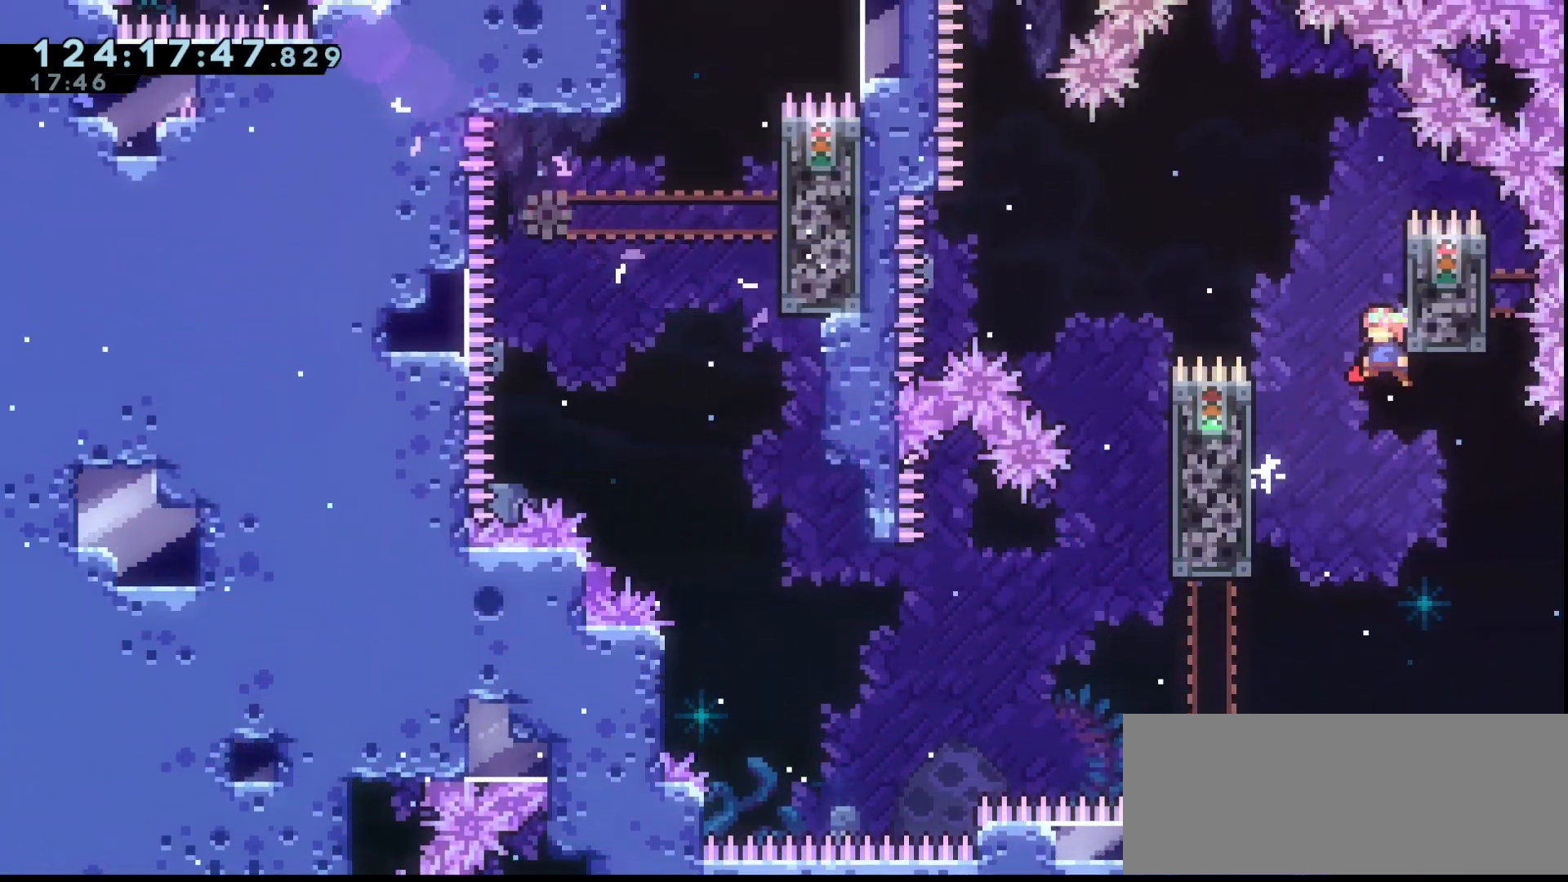
{"keys": ["grab", "jump"], "events": [[67, "jump", "down"], [467, "left", "up"]]}